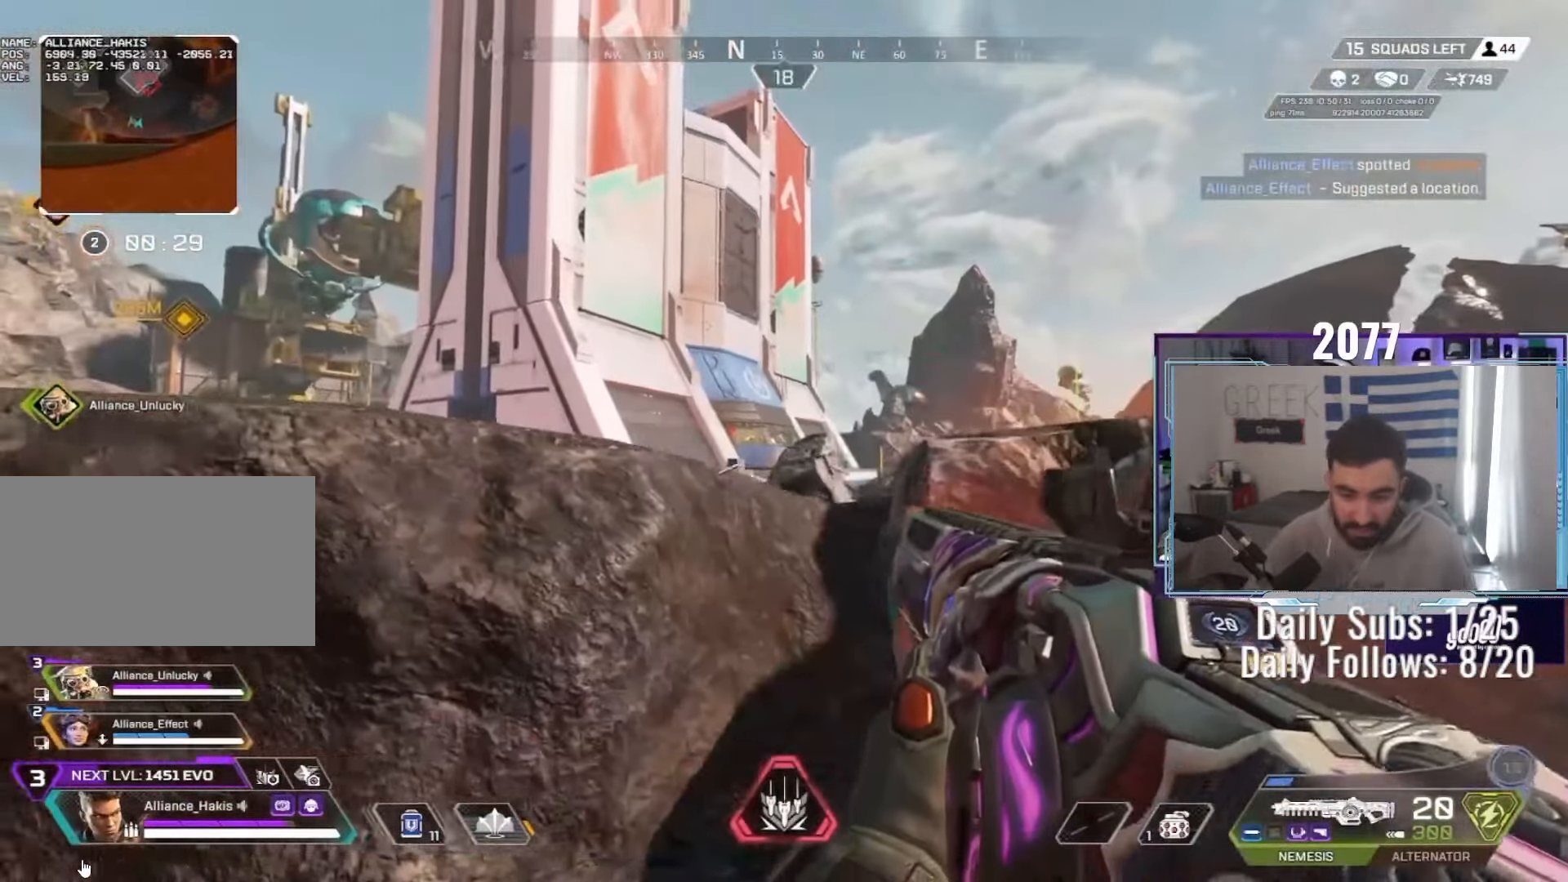
Gameplay with keyboard and mouse; each line is a JSON object with the keys and mouse buttons held at the frame after it. "events" lists presses ("down") and releases ("up") of "a", "ctrl", "d", "e", "f", "q", "r", "s", "shift", "space", "tab", "w", "mouse_left", "mouse_wheel", "mouse_right", "mouse_mb4" and "mouse_mb5" between this image and that frame as [ms after this image, input, new state], when the widget could be followed in between. "mouse_left", "mouse_wheel", "mouse_right", "mouse_mb4", "mouse_mb5" = the "left", "wheel", "right", "mb4", "mb5" buttons of the "mouse" list. No other keys are recorded. "wheel" means that the mouse wheel is clicked or scrolled. Not read: mouse_move.
{"keys": ["d"], "mouse": ["right"], "events": [[100, "mouse_right", "down"], [117, "d", "down"], [133, "a", "up"]]}
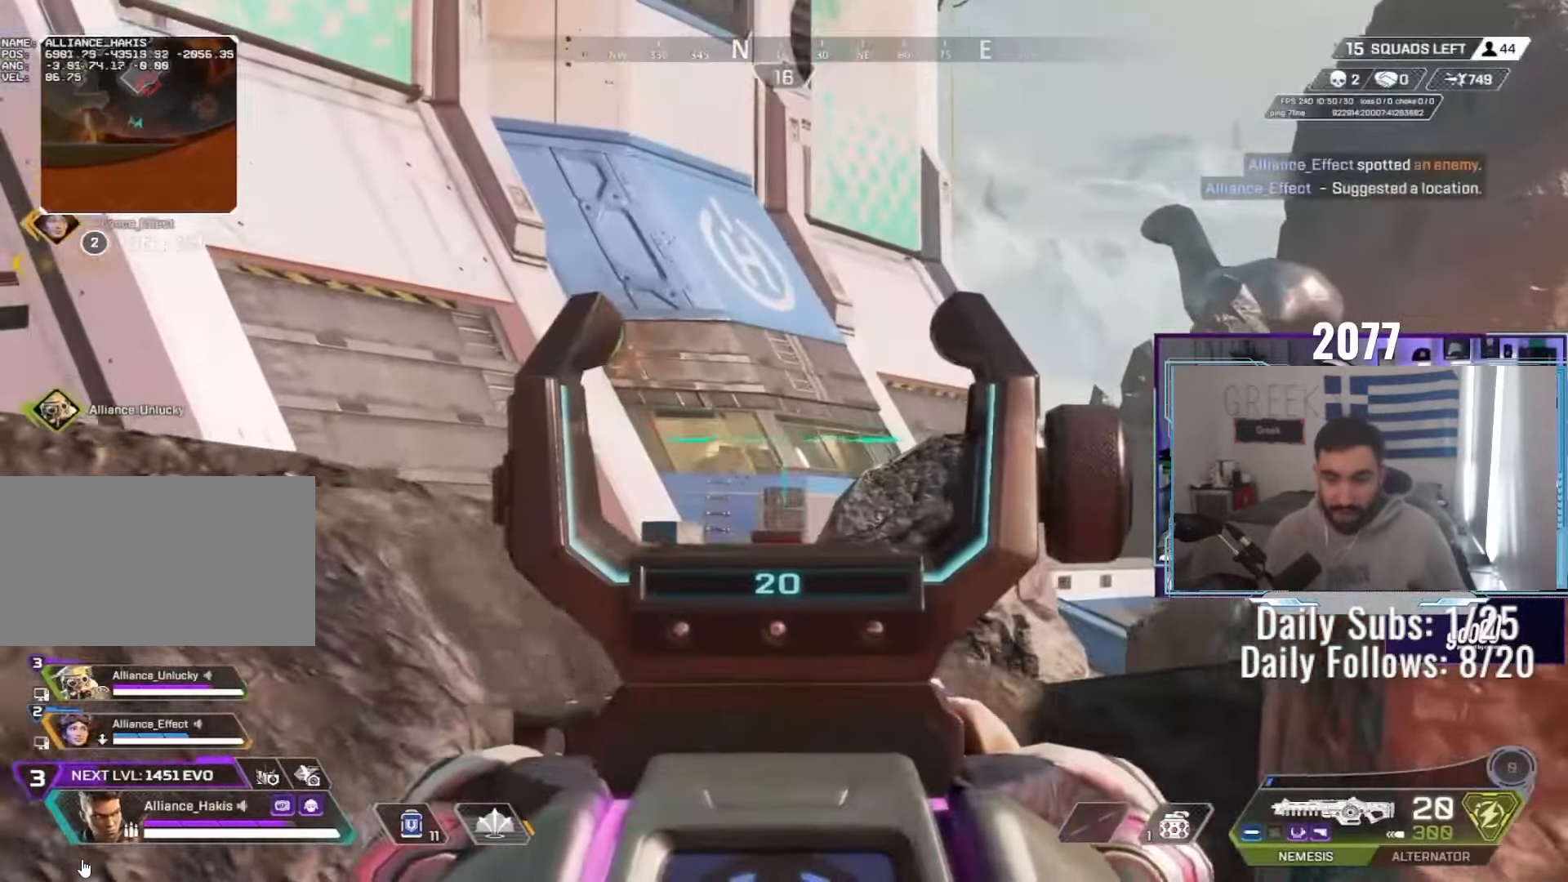
{"keys": ["a"], "mouse": ["wheel"], "events": [[50, "w", "down"], [133, "d", "up"], [150, "a", "down"], [183, "mouse_right", "up"], [183, "w", "up"], [467, "mouse_wheel", "down"]]}
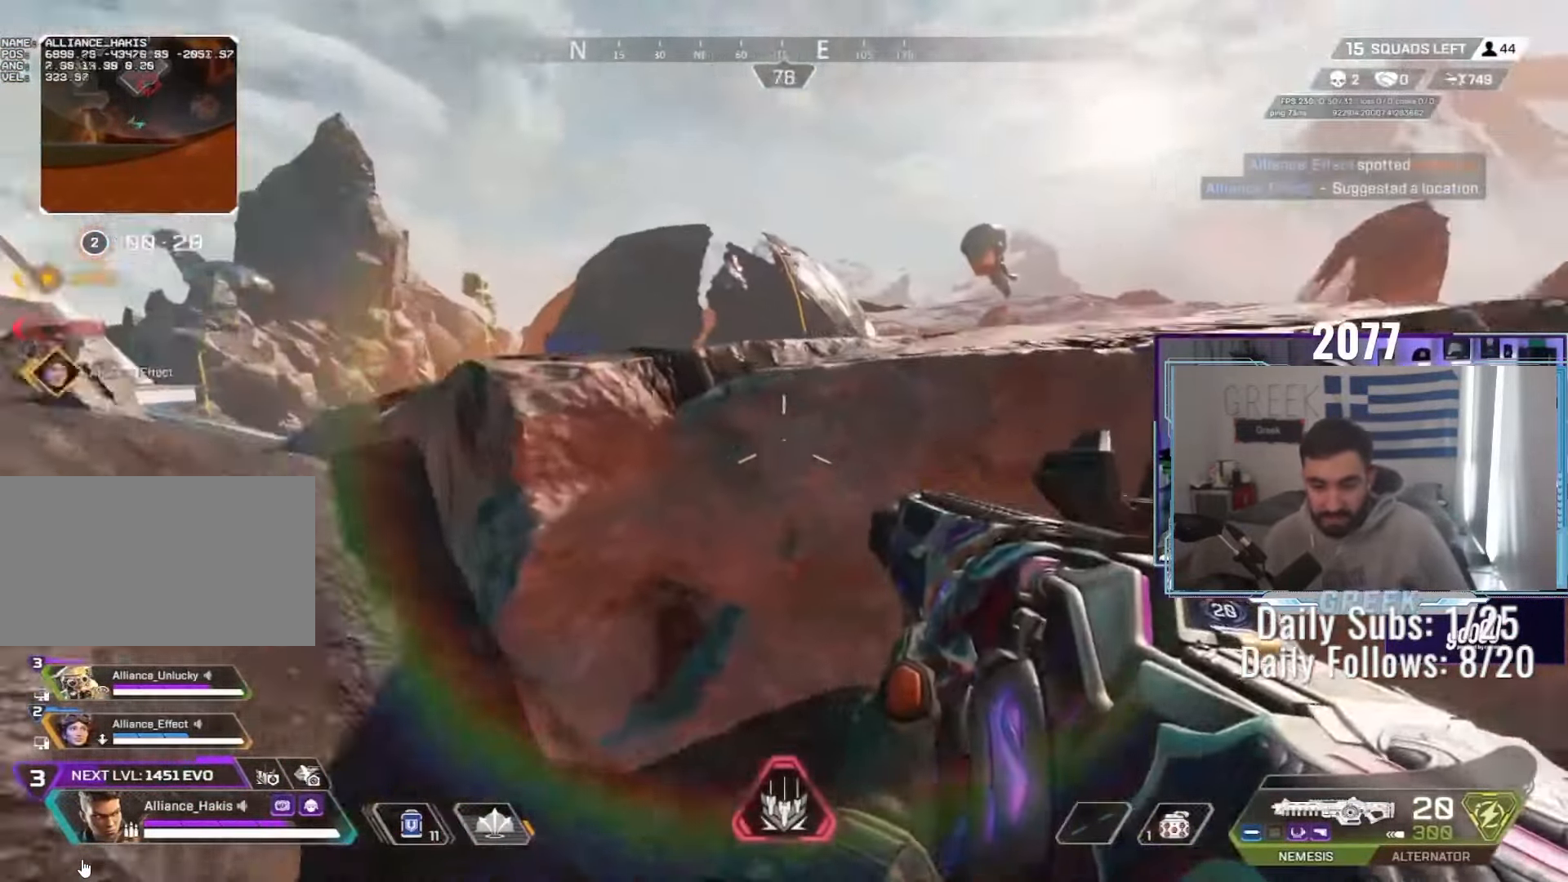
{"keys": ["s"], "mouse": [], "events": [[50, "w", "down"], [100, "a", "up"], [117, "d", "down"], [150, "mouse_wheel", "up"], [150, "w", "up"], [267, "s", "down"], [283, "d", "up"], [400, "f", "down"], [450, "f", "up"]]}
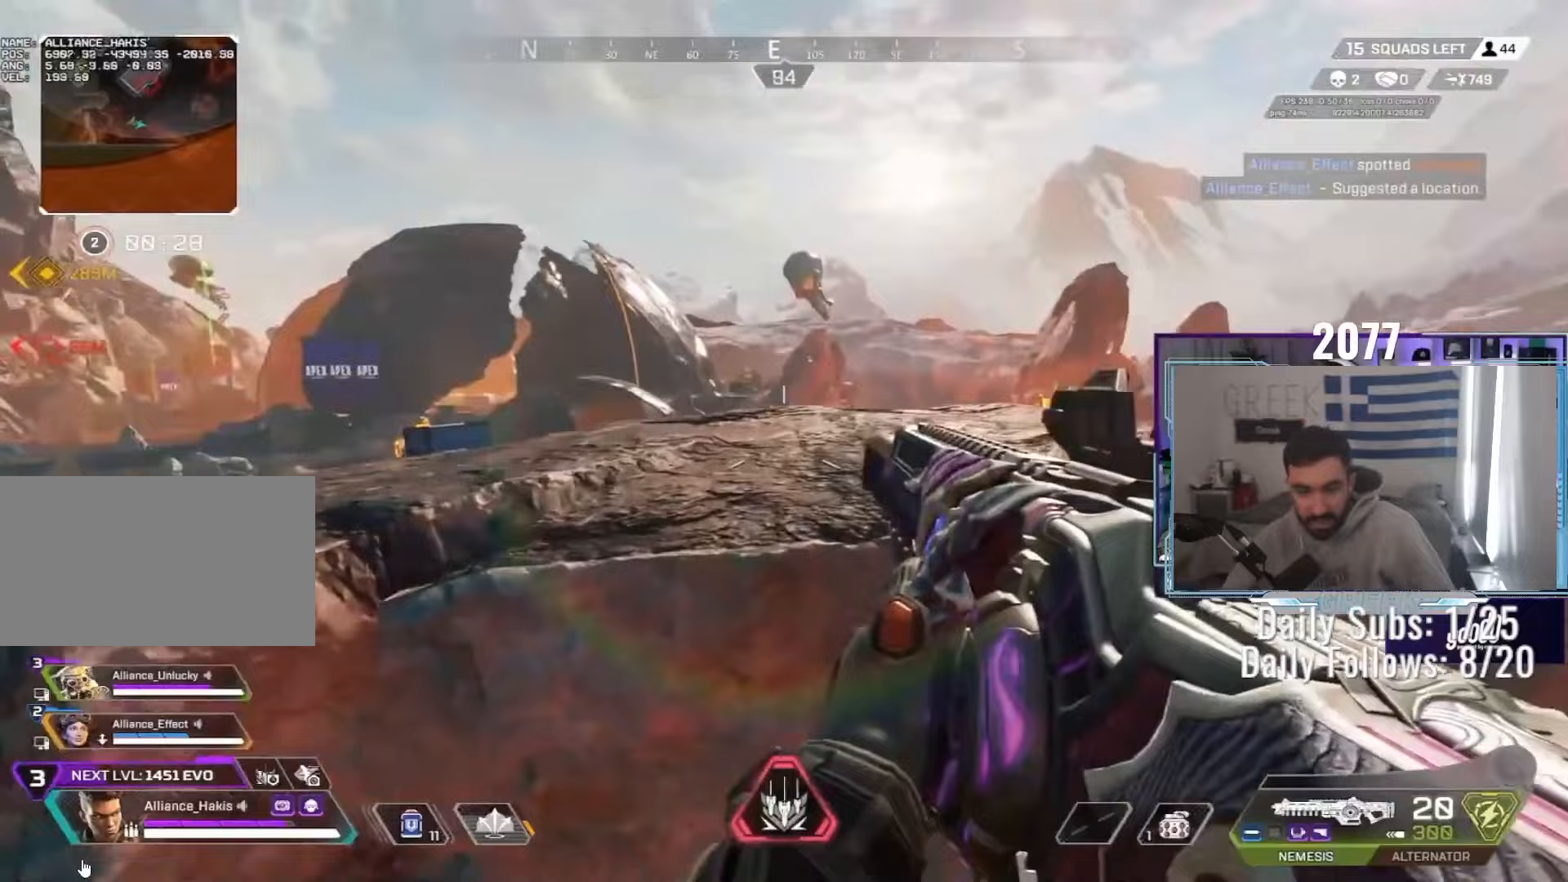
{"keys": ["d", "w"], "mouse": [], "events": [[50, "s", "up"], [200, "d", "down"], [367, "w", "down"]]}
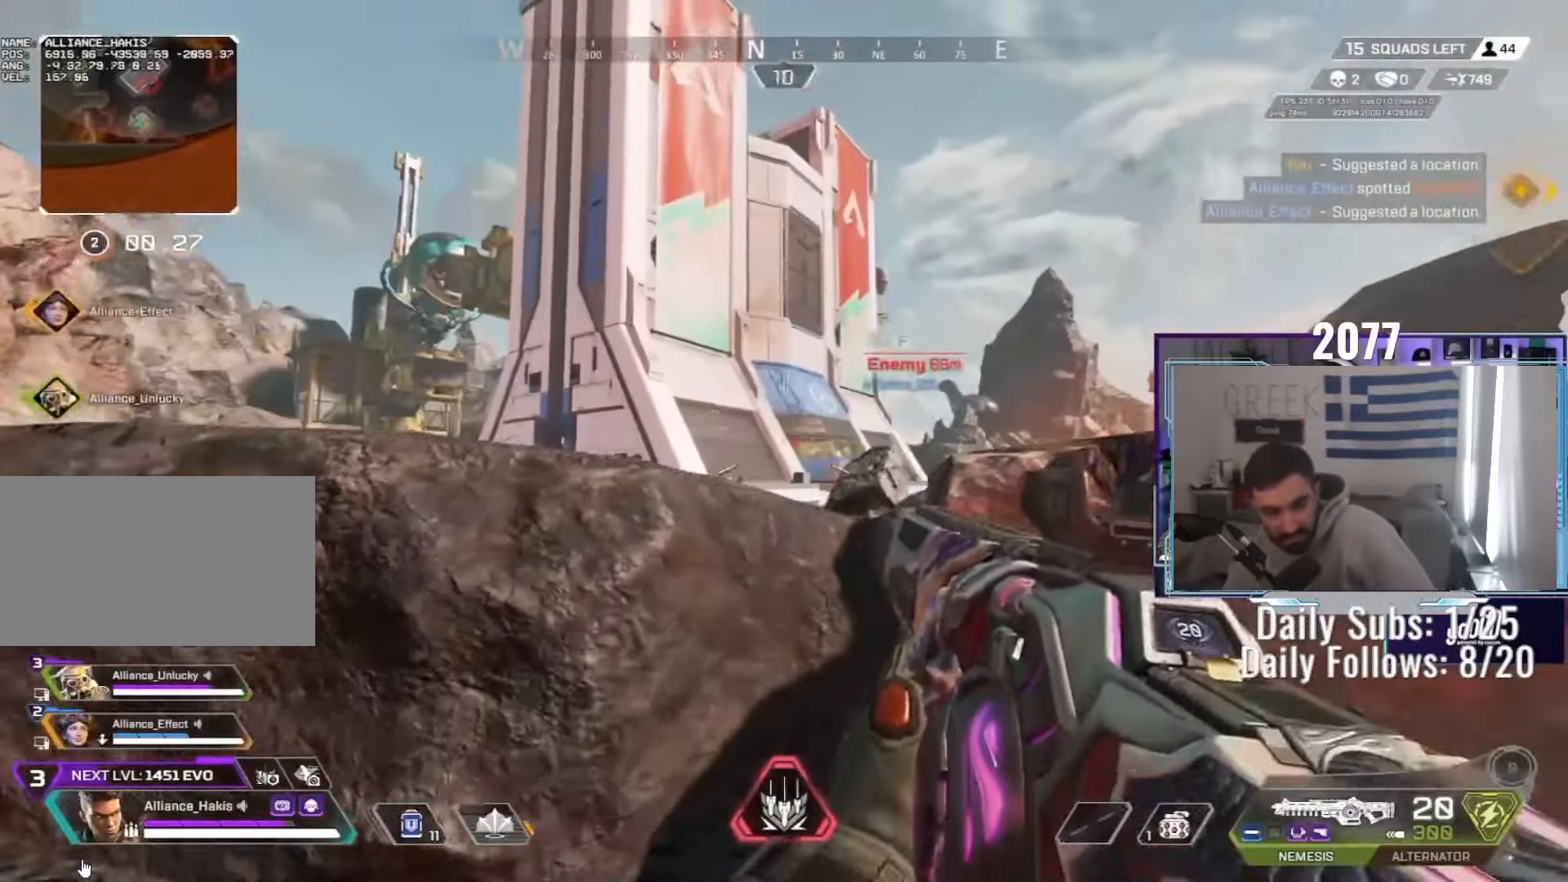
{"keys": ["q"], "mouse": [], "events": [[17, "q", "down"], [50, "d", "up"], [50, "w", "up"], [283, "a", "down"], [433, "a", "up"]]}
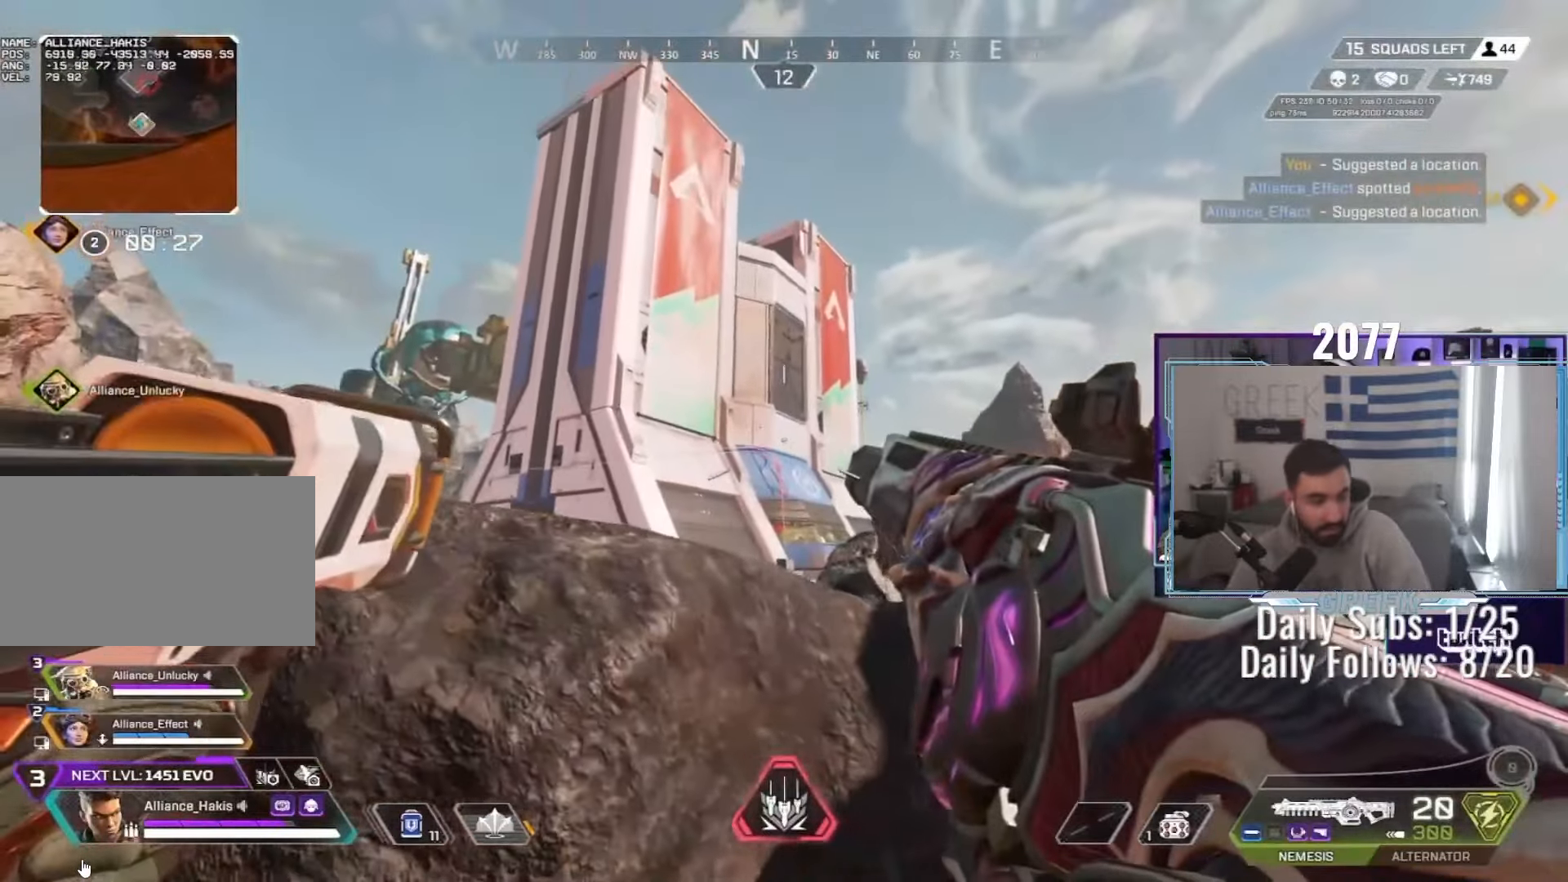
{"keys": ["d"], "mouse": []}
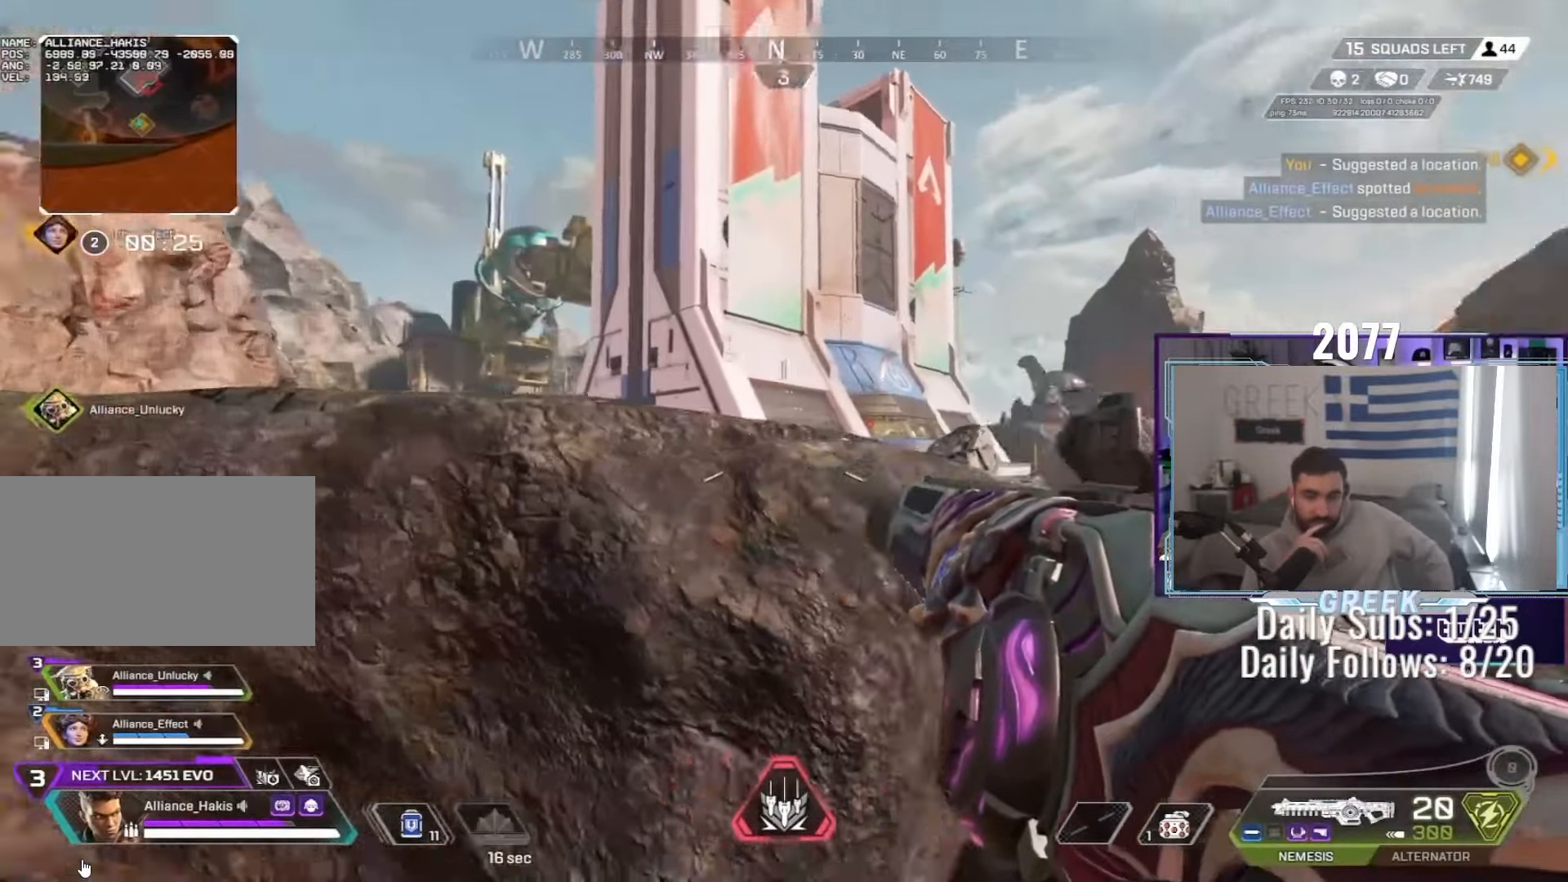
{"keys": ["shift", "w"], "mouse": ["wheel"], "events": [[50, "d", "up"], [50, "w", "down"], [133, "shift", "down"], [233, "shift", "up"], [400, "mouse_wheel", "down"], [400, "shift", "down"]]}
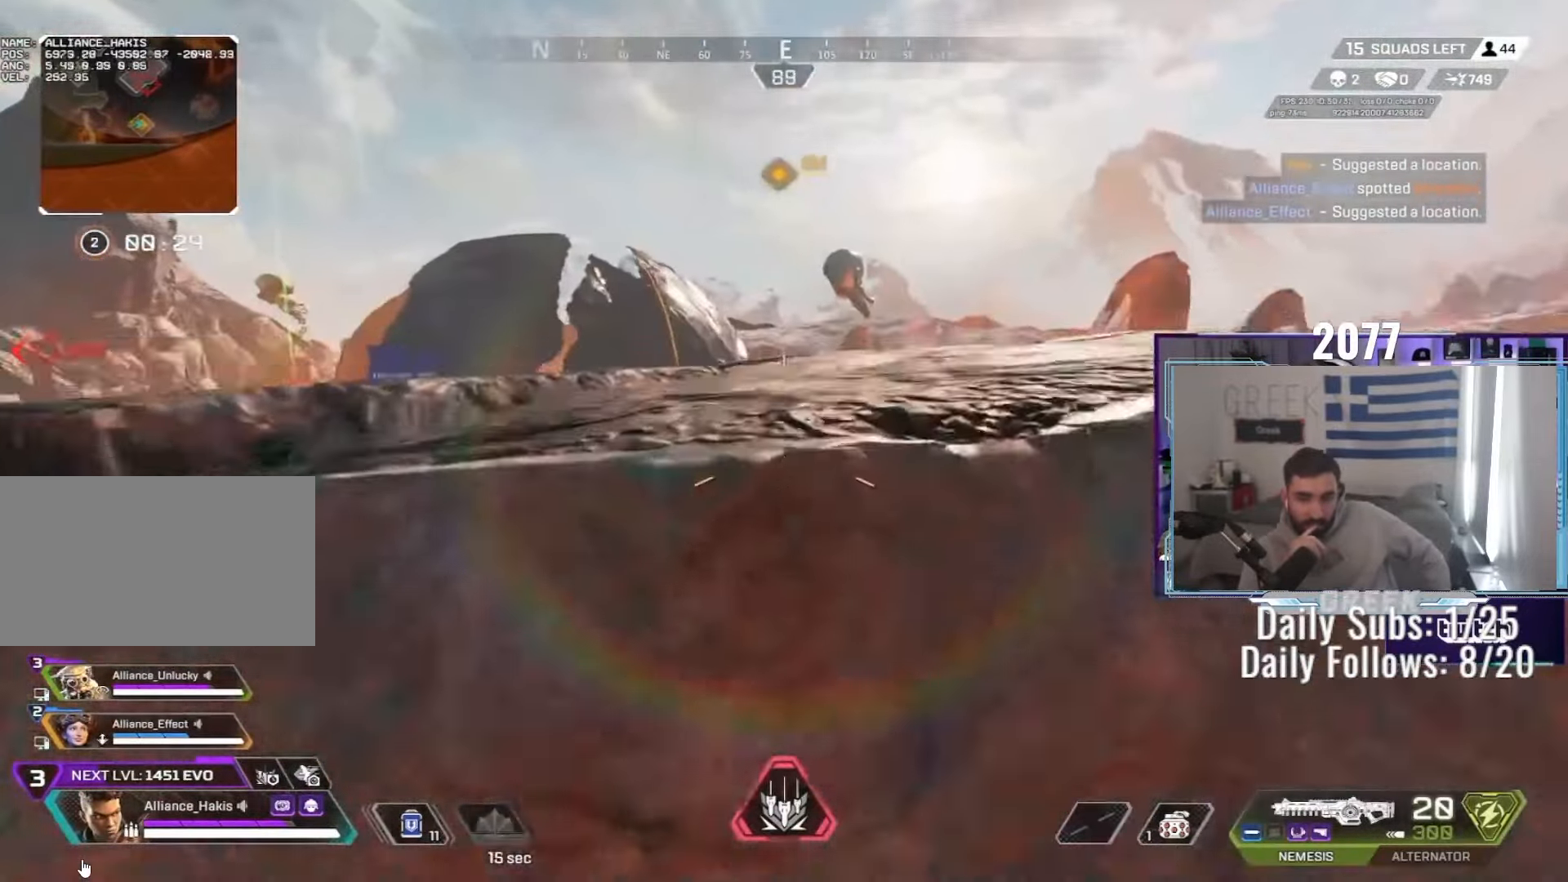
{"keys": ["d", "w"], "mouse": [], "events": [[50, "mouse_wheel", "up"], [50, "shift", "up"], [217, "shift", "down"], [267, "d", "down"], [417, "shift", "up"]]}
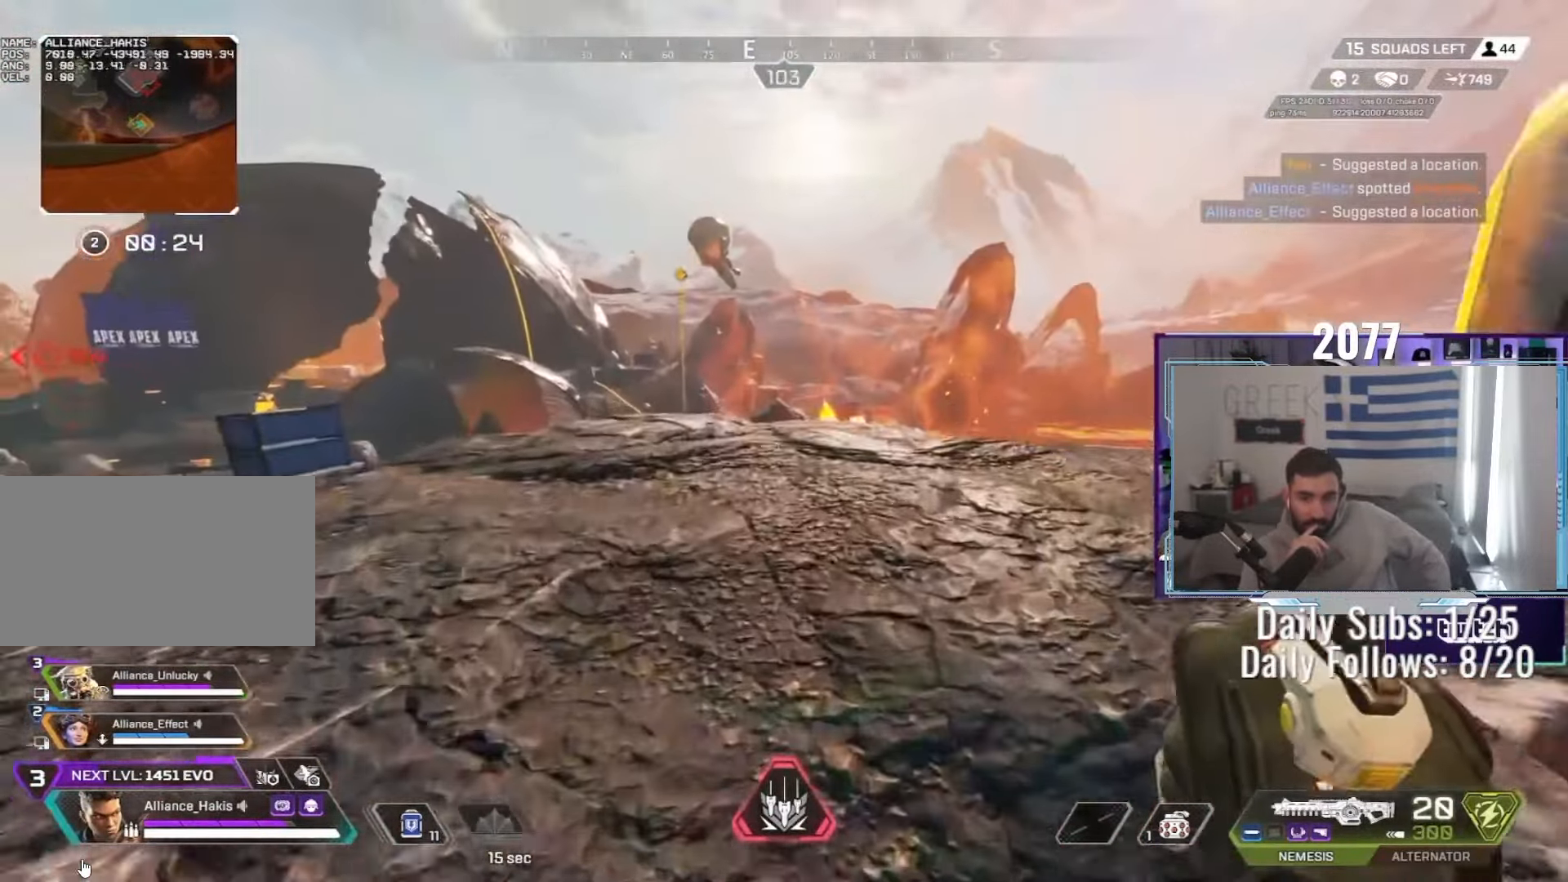
{"keys": ["ctrl", "w"], "mouse": [], "events": [[183, "ctrl", "down"], [183, "d", "up"], [183, "w", "up"], [483, "w", "down"]]}
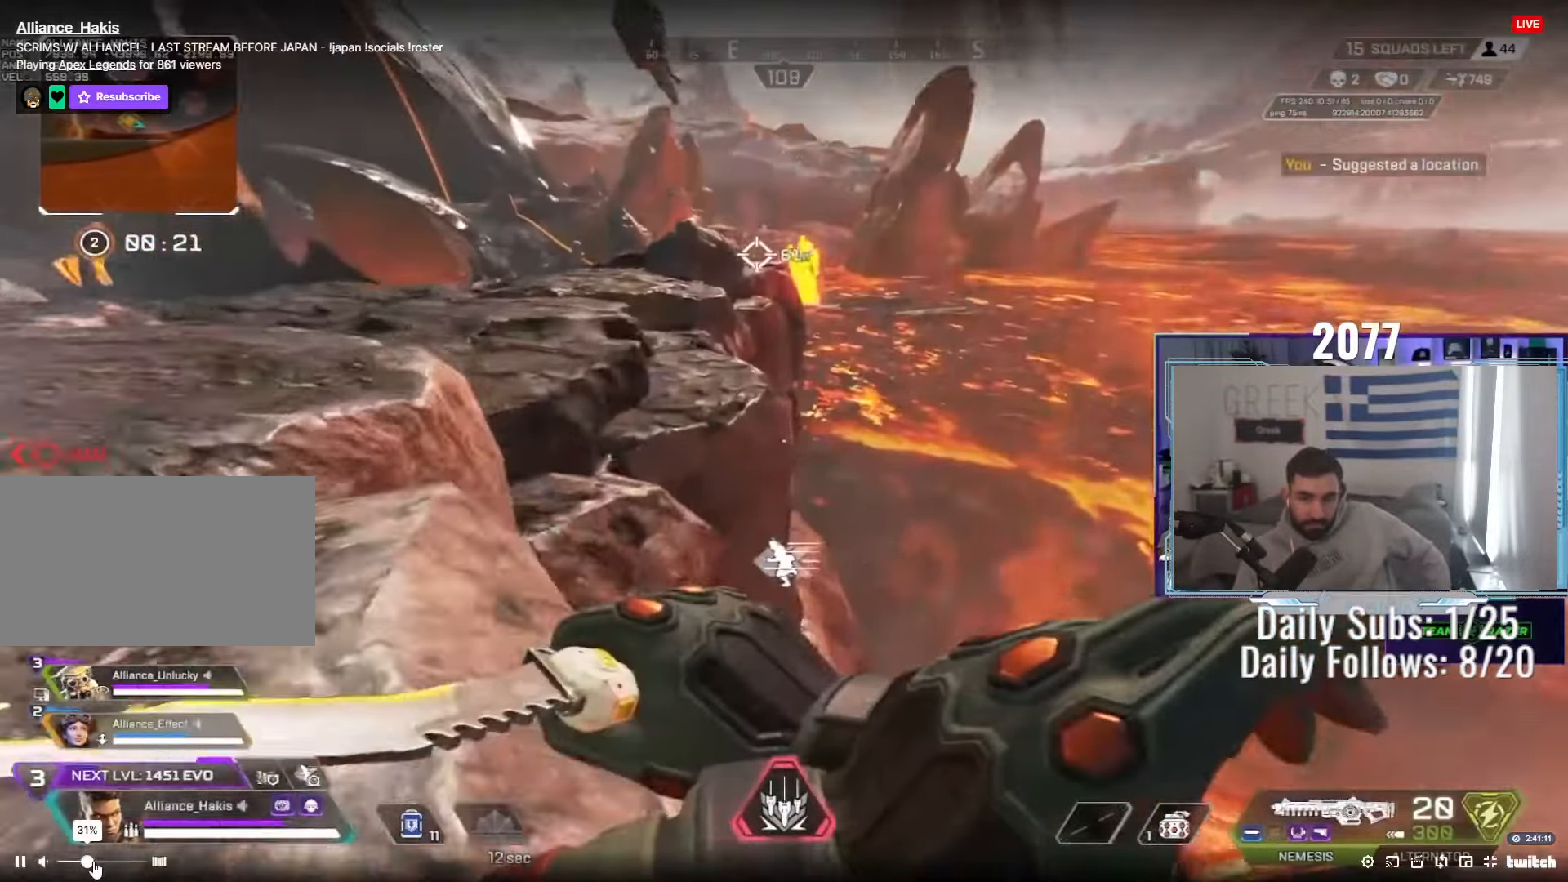
{"keys": ["a", "ctrl"], "mouse": [], "events": [[17, "mouse_wheel", "down"], [200, "mouse_wheel", "up"], [233, "mouse_wheel", "down"], [267, "mouse_wheel", "up"], [283, "a", "down"], [400, "w", "up"]]}
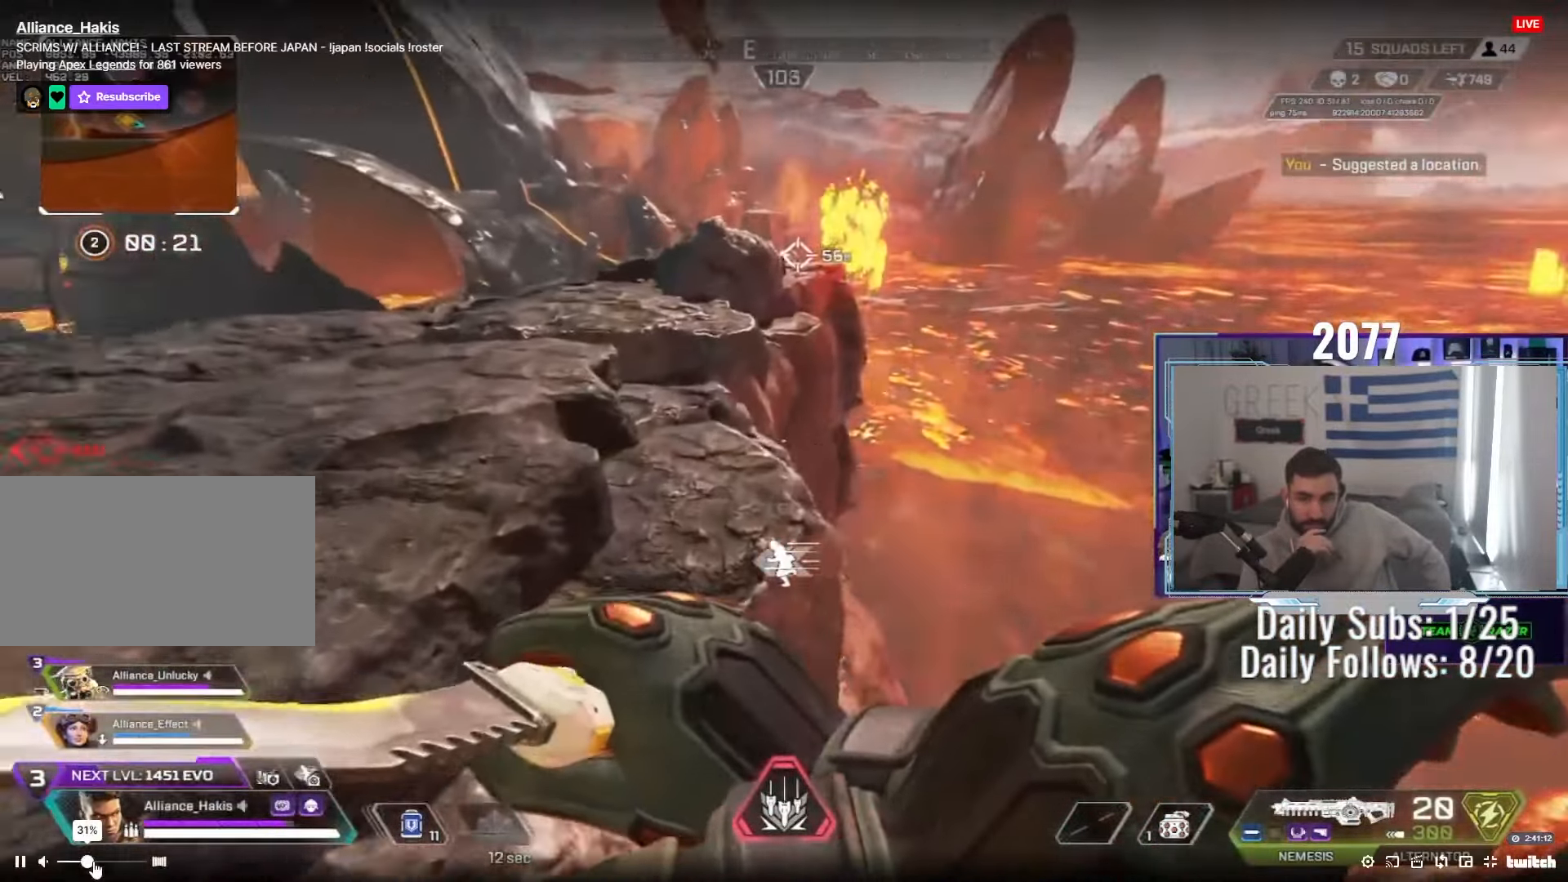
{"keys": ["d"], "mouse": []}
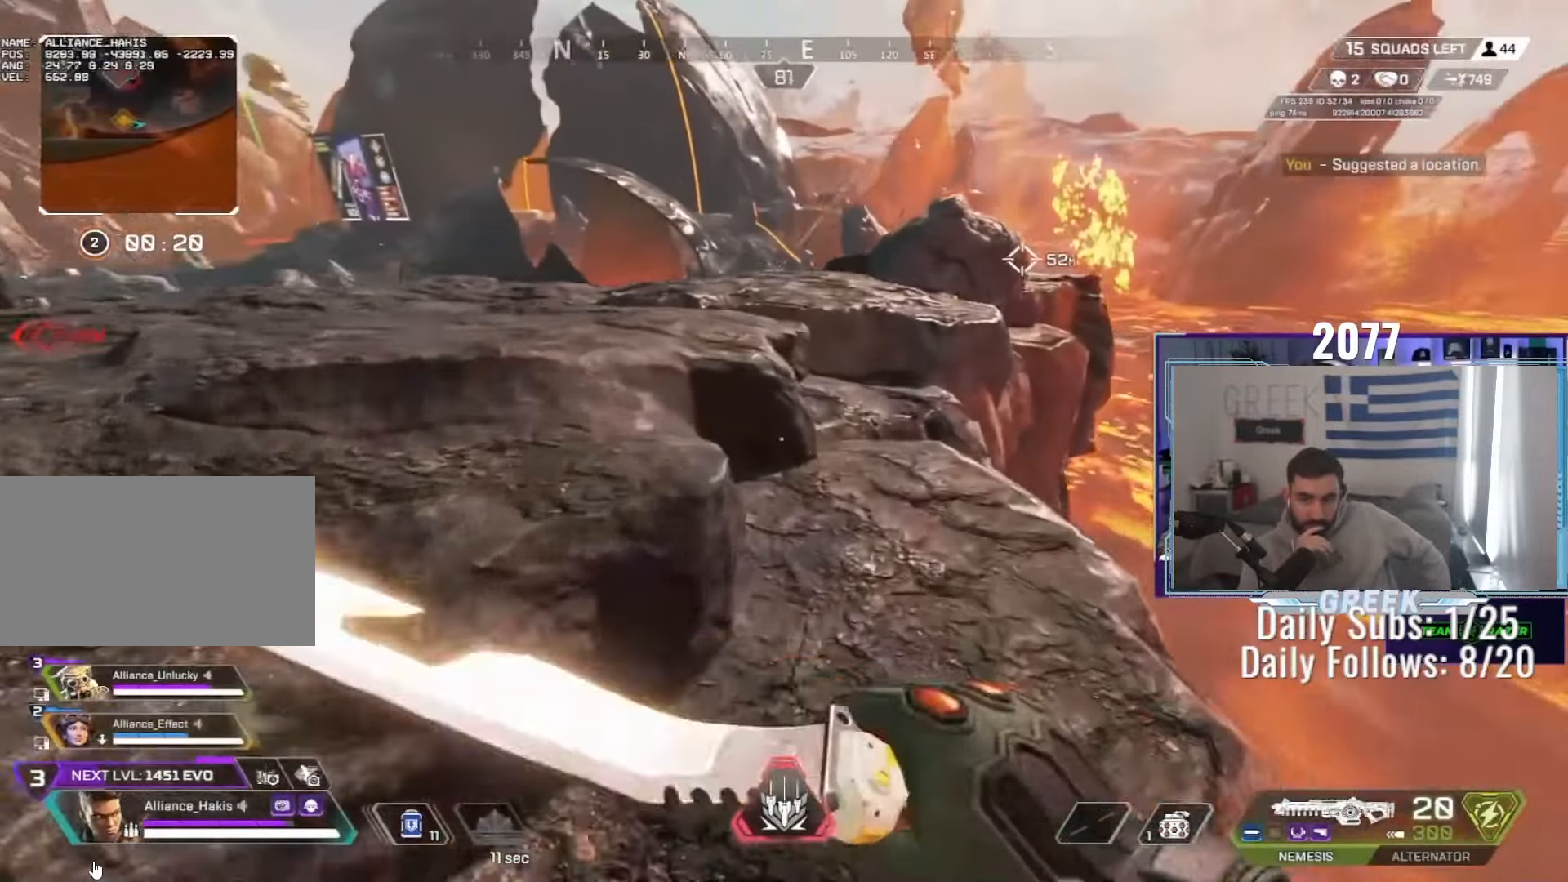
{"keys": ["w"], "mouse": [], "events": [[67, "w", "down"], [150, "mouse_wheel", "down"], [317, "a", "down"], [350, "mouse_wheel", "up"], [400, "d", "up"], [400, "w", "up"], [450, "a", "up"], [483, "w", "down"]]}
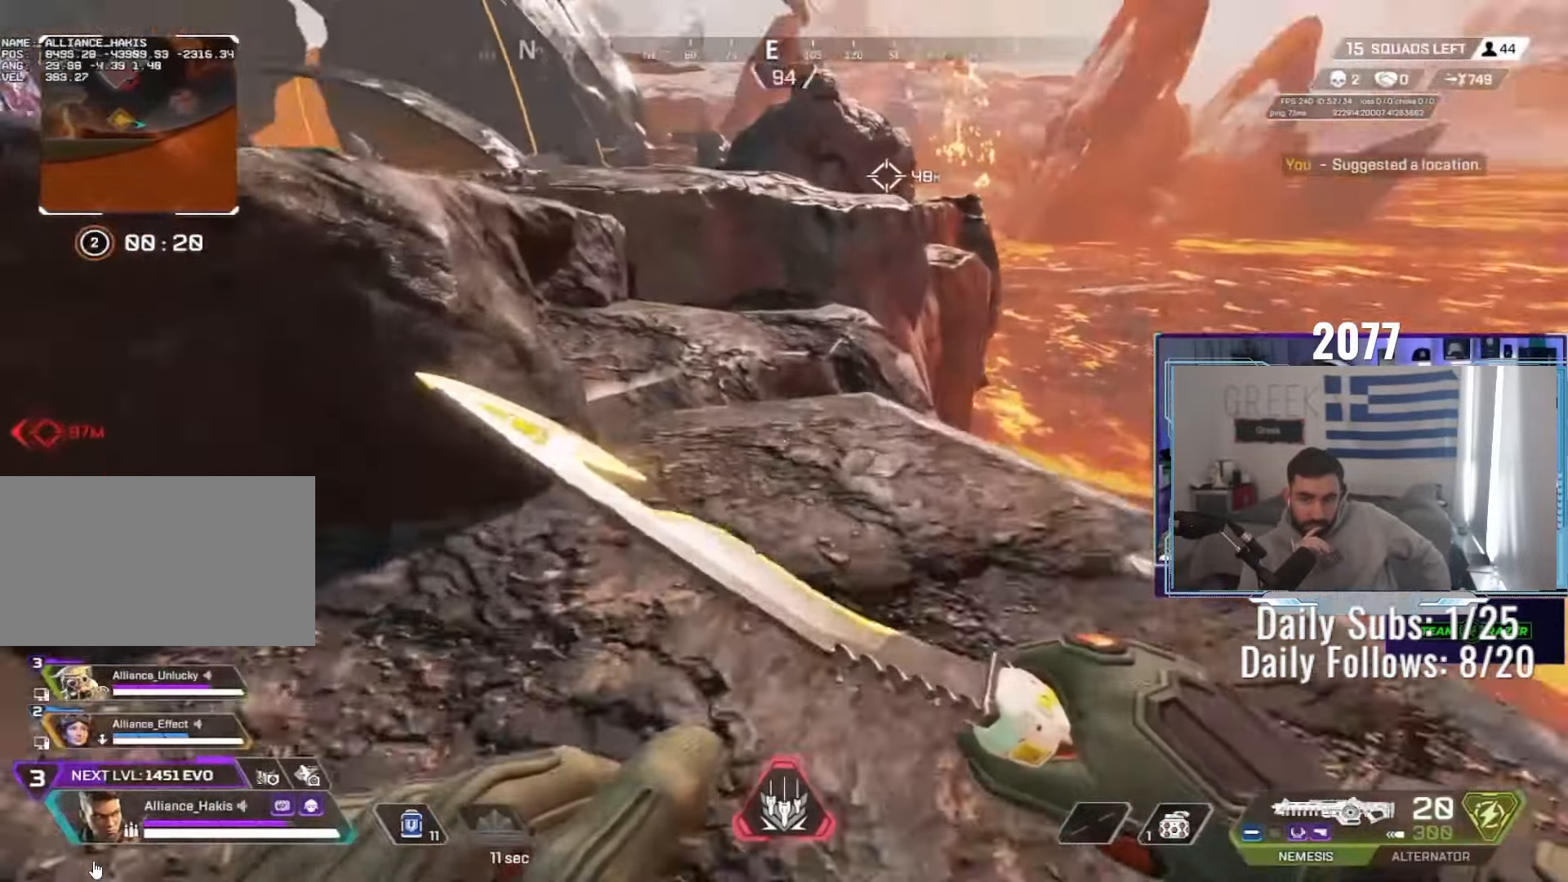
{"keys": ["a", "w"], "mouse": [], "events": [[67, "shift", "down"], [100, "shift", "up"], [233, "mouse_wheel", "down"], [400, "mouse_wheel", "up"], [433, "a", "down"]]}
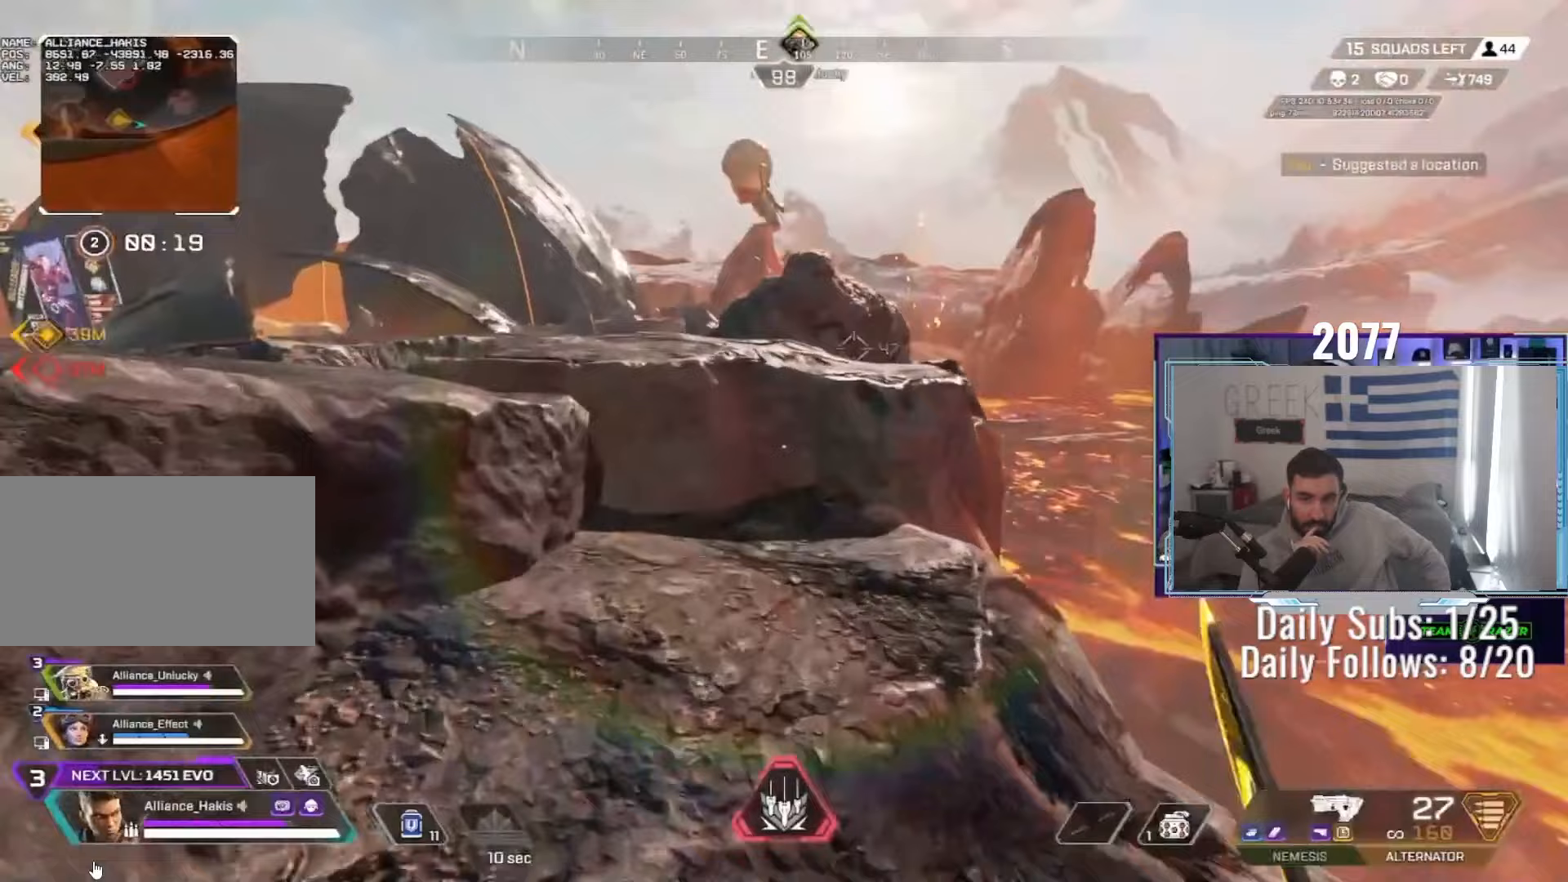
{"keys": ["d"], "mouse": [], "events": [[217, "a", "up"], [333, "d", "down"], [333, "w", "up"]]}
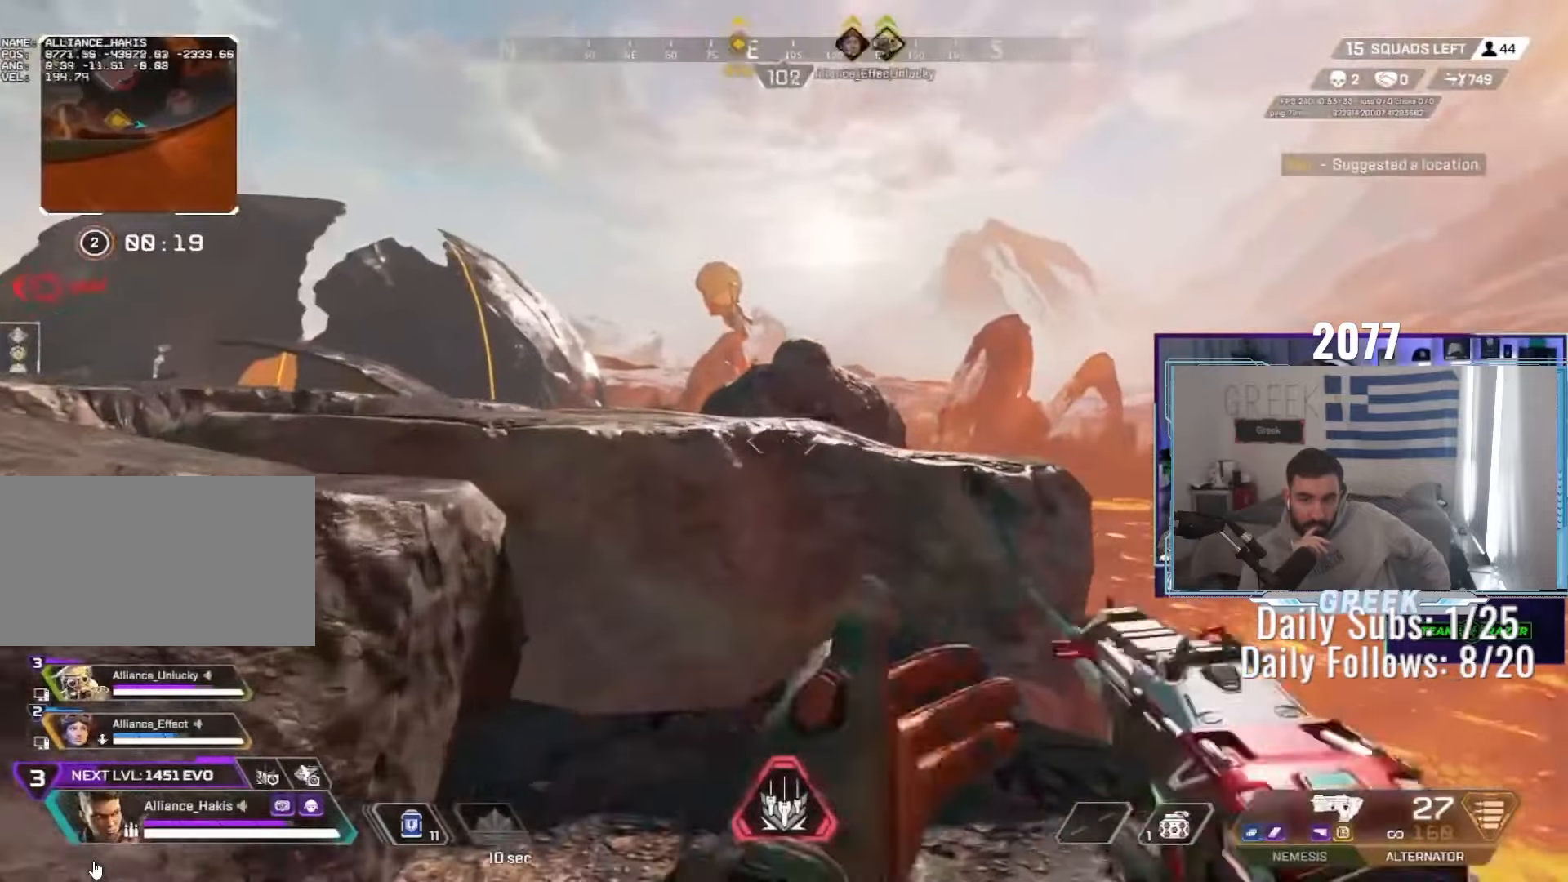
{"keys": ["a", "s"], "mouse": ["right"], "events": [[33, "d", "up"], [83, "a", "down"], [83, "mouse_right", "down"], [200, "a", "up"], [283, "a", "down"], [500, "s", "down"]]}
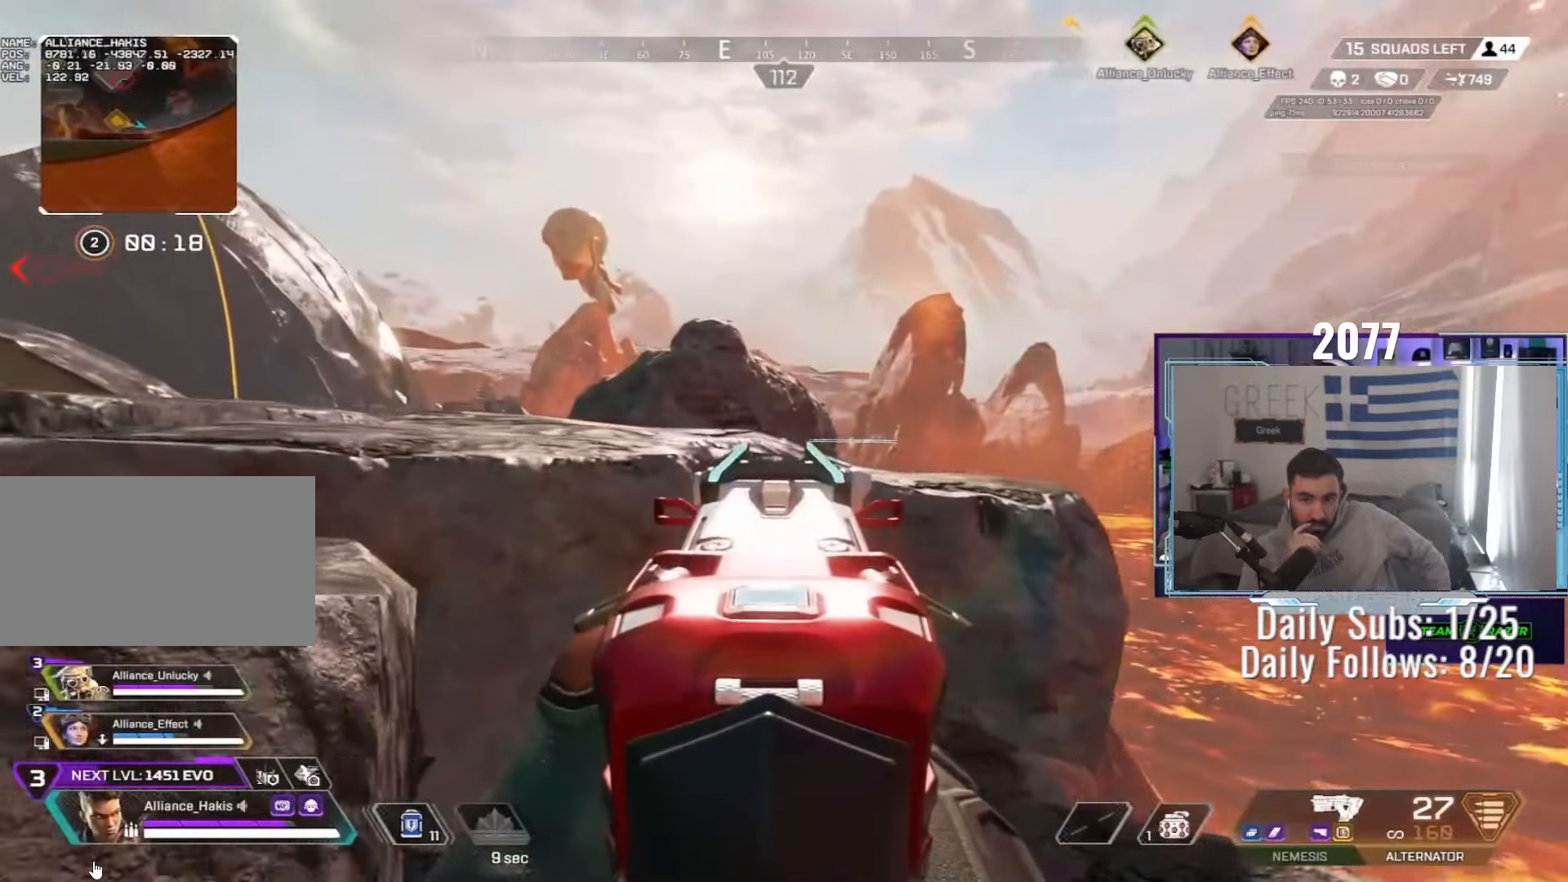
{"keys": ["a", "w"], "mouse": ["right"], "events": [[33, "a", "up"], [83, "d", "down"], [117, "s", "up"], [417, "d", "up"], [417, "w", "down"], [500, "a", "down"]]}
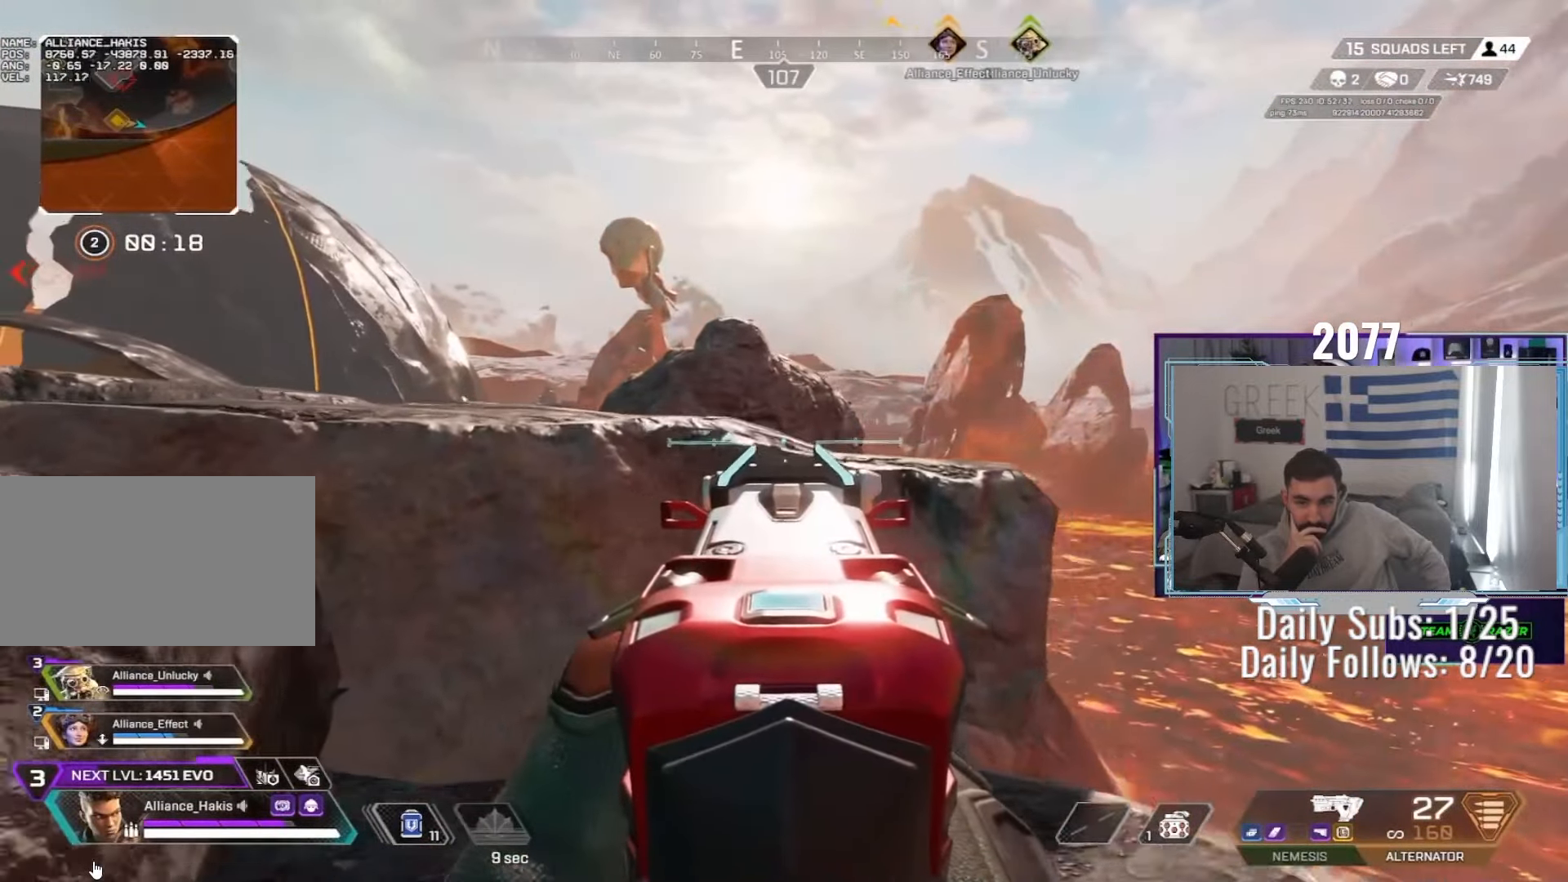
{"keys": [], "mouse": ["right"], "events": [[83, "w", "up"], [333, "s", "down"], [383, "a", "up"], [417, "d", "down"], [450, "s", "up"], [500, "d", "up"]]}
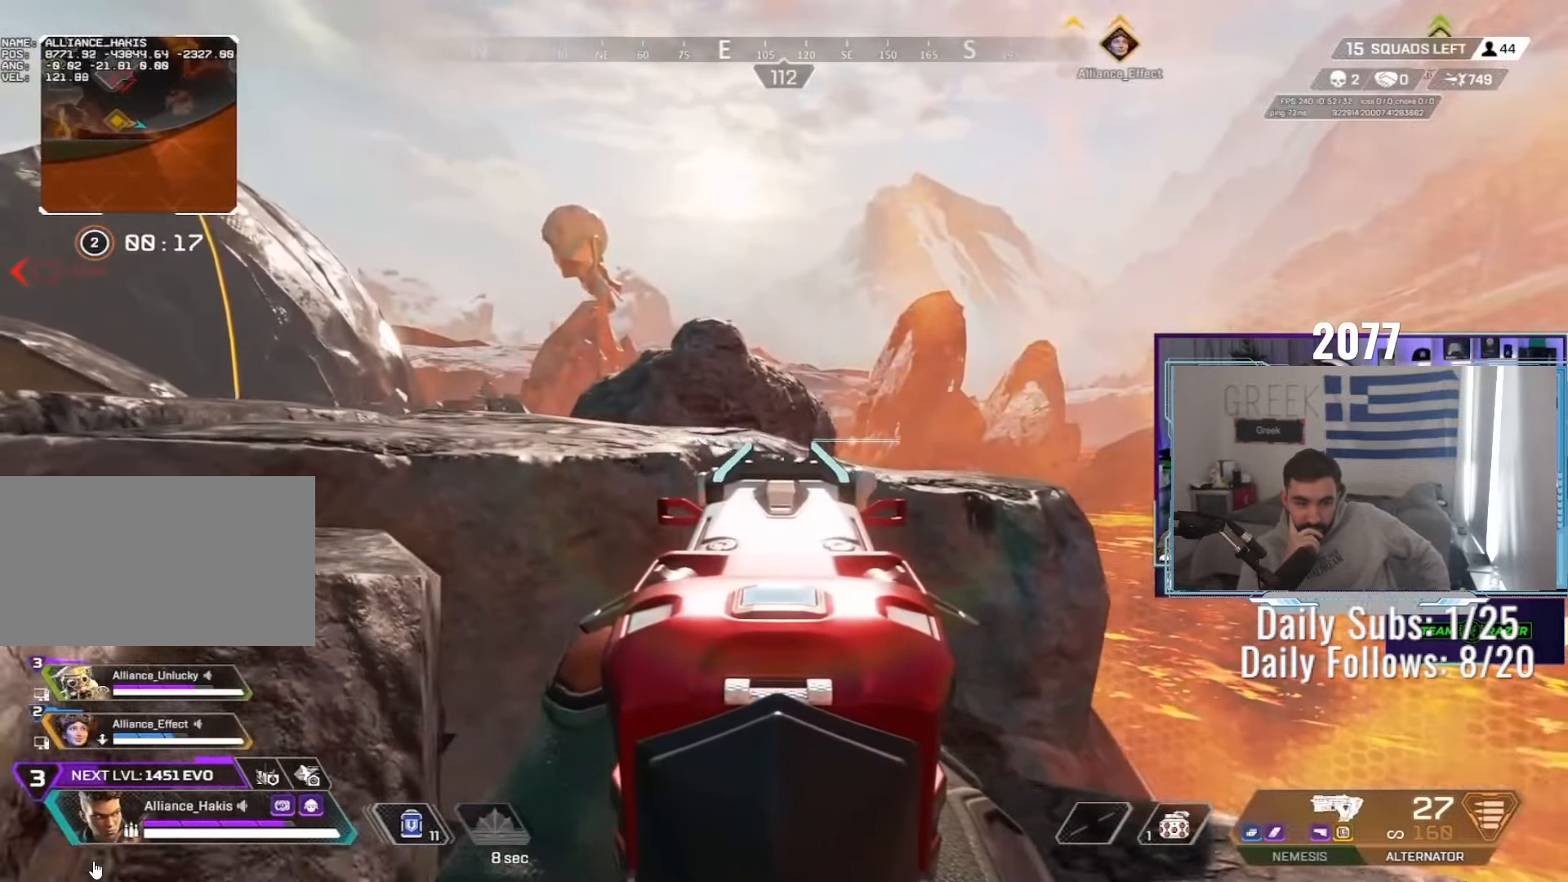
{"keys": ["a"], "mouse": [], "events": [[200, "a", "down"], [200, "mouse_right", "up"]]}
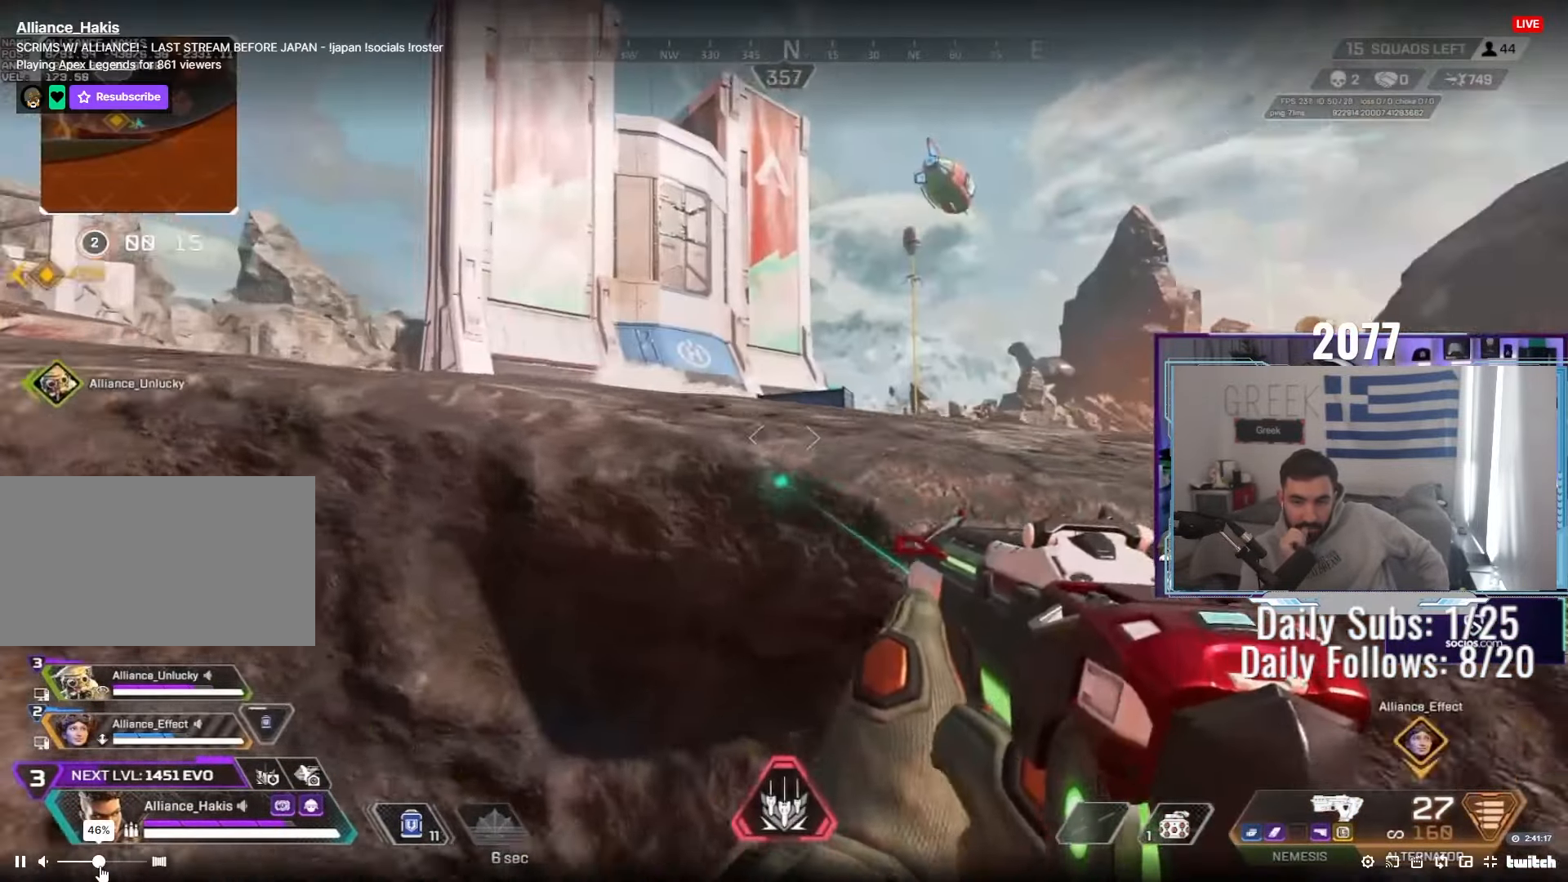
{"keys": ["ctrl", "d"], "mouse": [], "events": [[50, "a", "up"], [200, "ctrl", "down"], [217, "a", "down"], [333, "ctrl", "up"], [367, "d", "down"], [417, "a", "up"], [467, "ctrl", "down"]]}
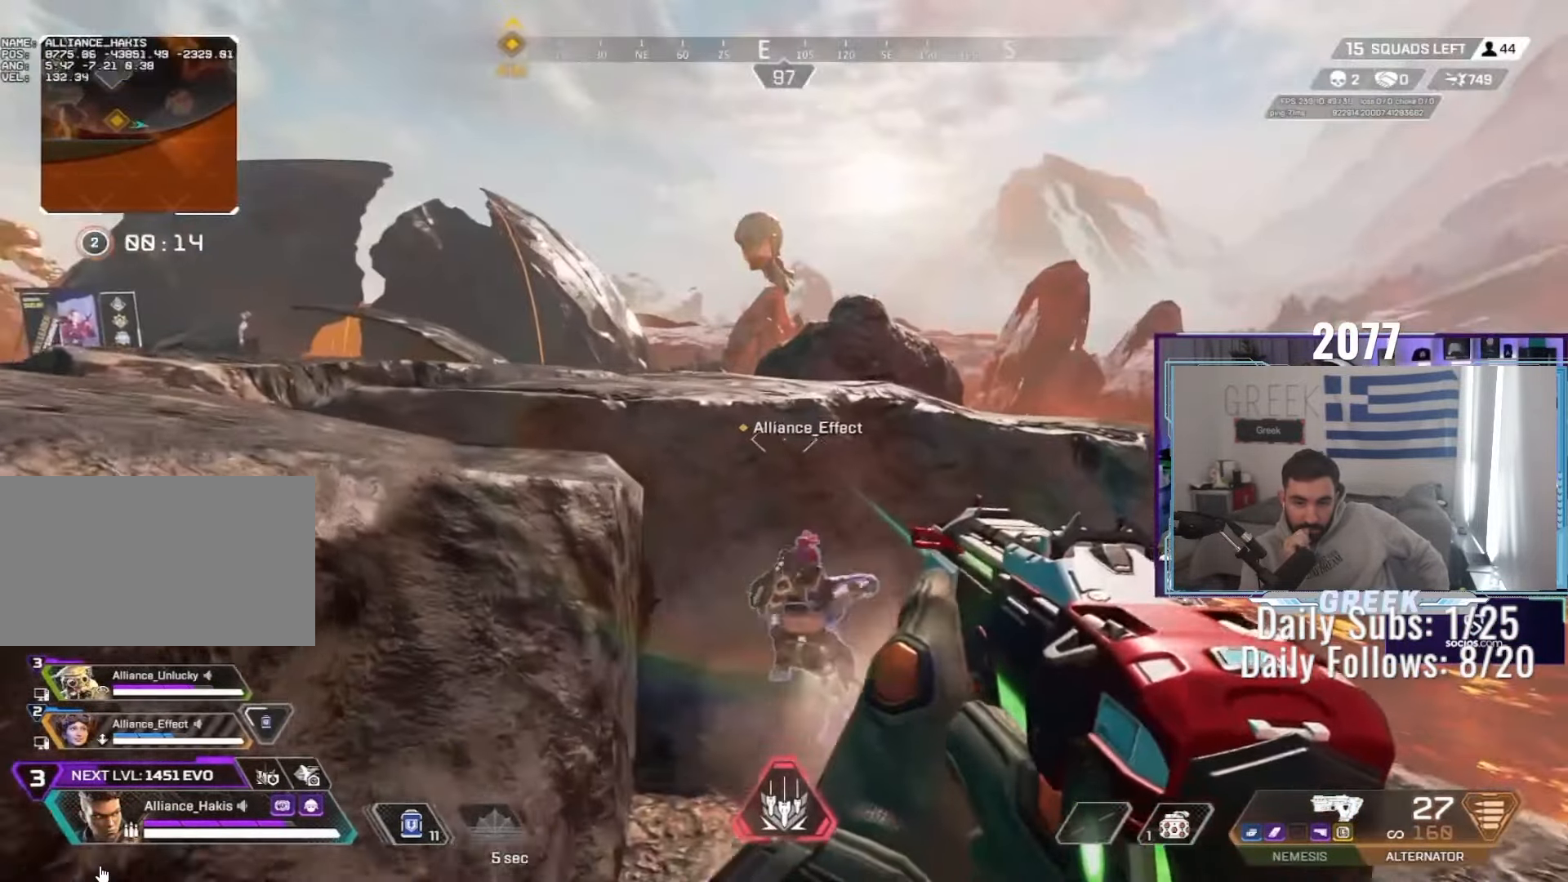
{"keys": ["d", "s"], "mouse": [], "events": [[50, "ctrl", "up"], [133, "mouse_wheel", "down"], [167, "ctrl", "down"], [167, "w", "down"], [217, "a", "down"], [283, "d", "up"], [283, "w", "up"], [383, "s", "down"], [417, "ctrl", "up"], [417, "d", "down"], [467, "a", "up"], [500, "mouse_wheel", "up"]]}
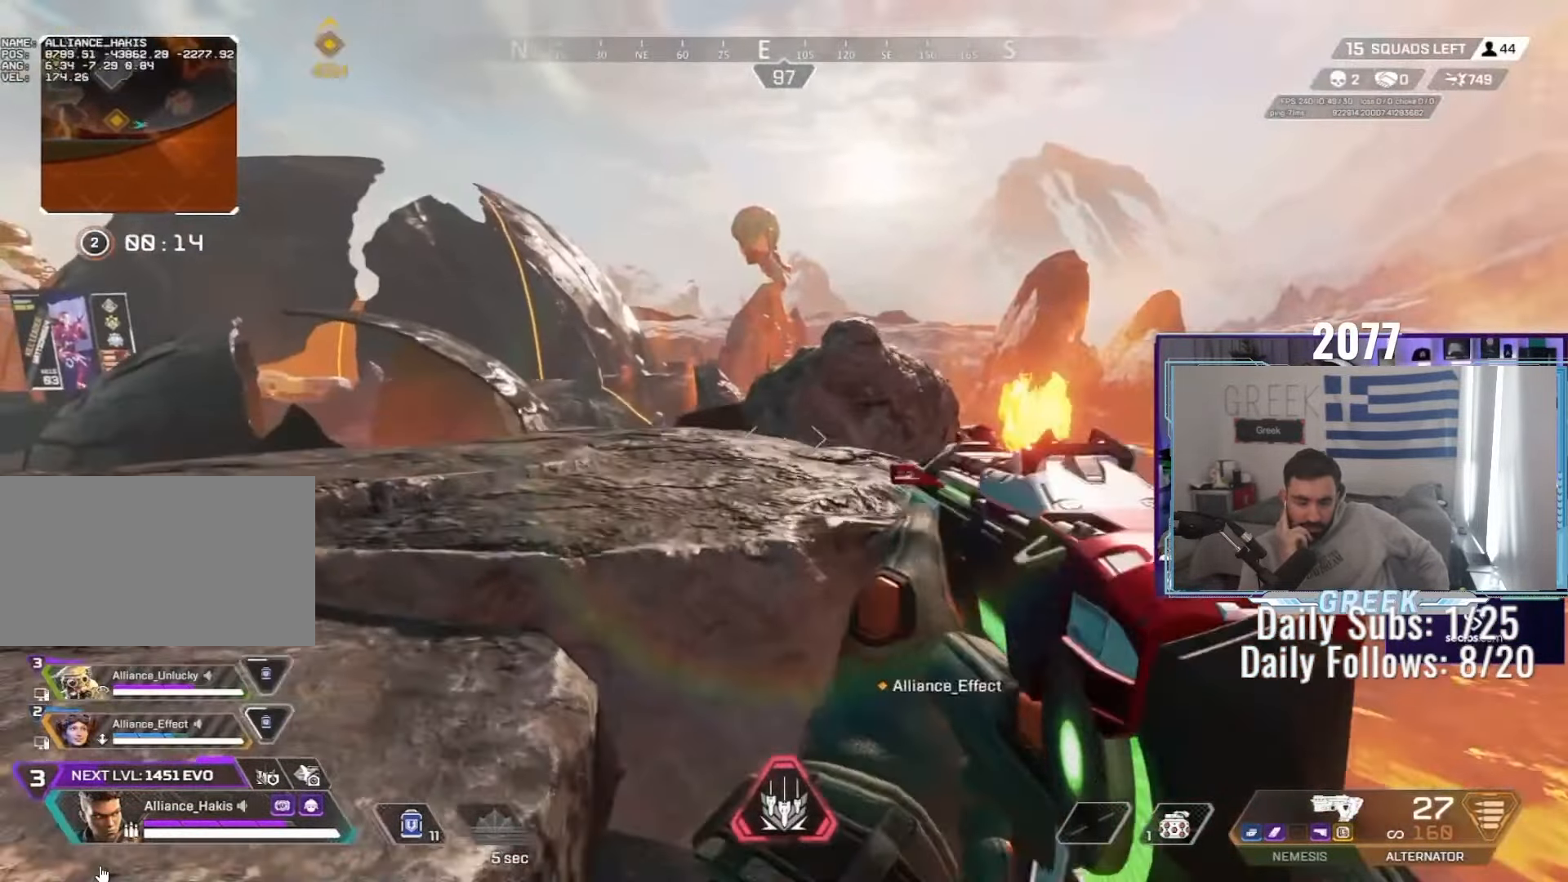
{"keys": ["d", "w"], "mouse": [], "events": [[83, "s", "up"], [133, "a", "down"], [167, "d", "up"], [333, "w", "down"], [383, "a", "up"], [450, "d", "down"]]}
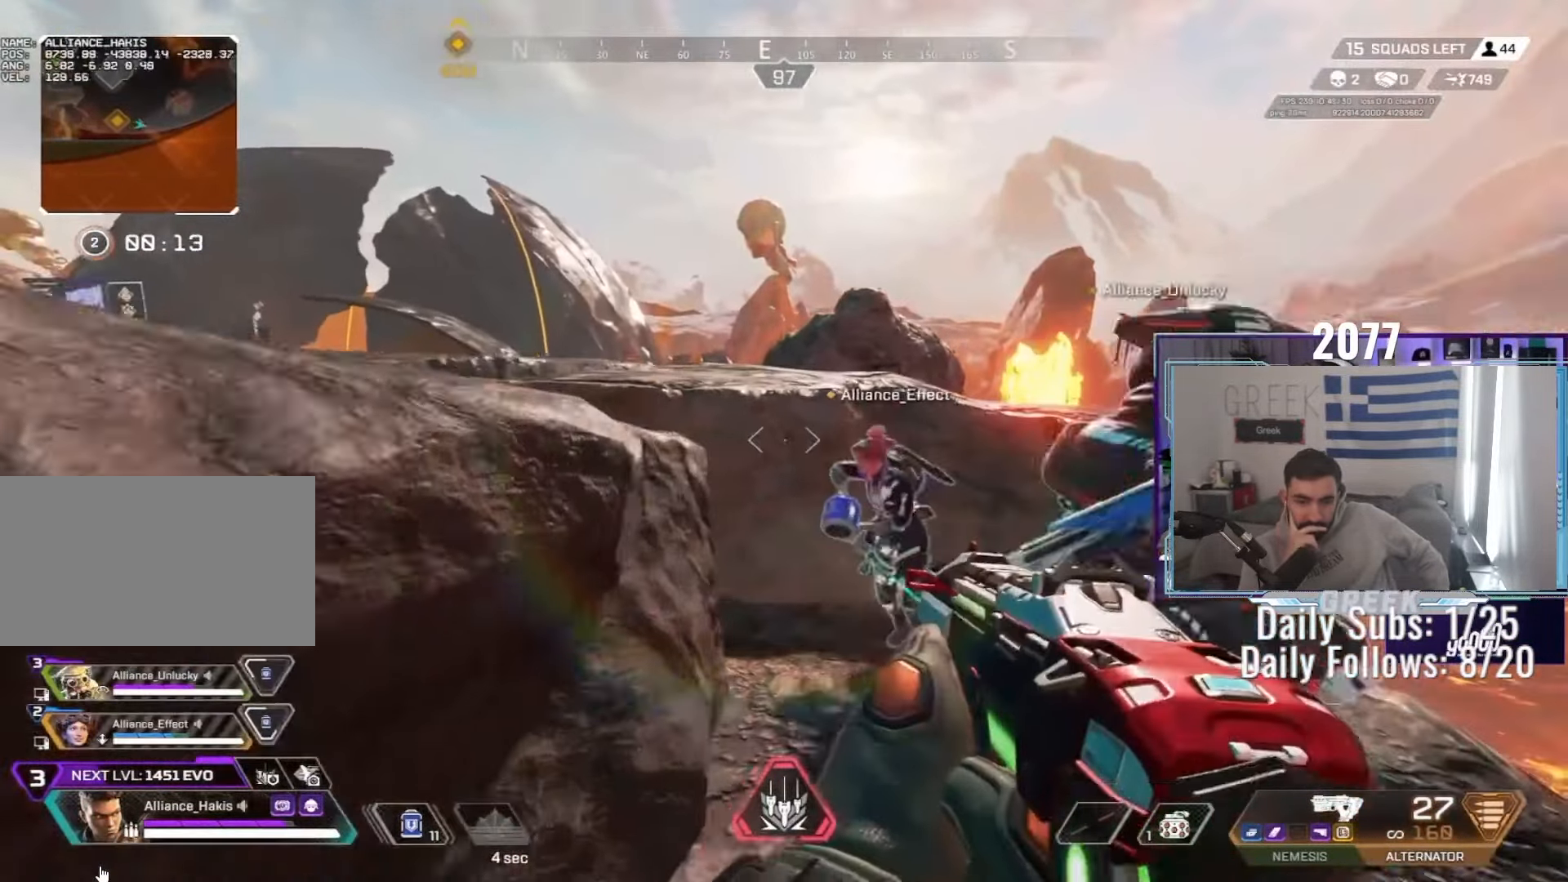
{"keys": ["a"], "mouse": ["wheel"], "events": [[83, "w", "up"], [300, "mouse_wheel", "down"], [417, "a", "down"], [417, "w", "down"], [450, "w", "up"], [467, "d", "up"]]}
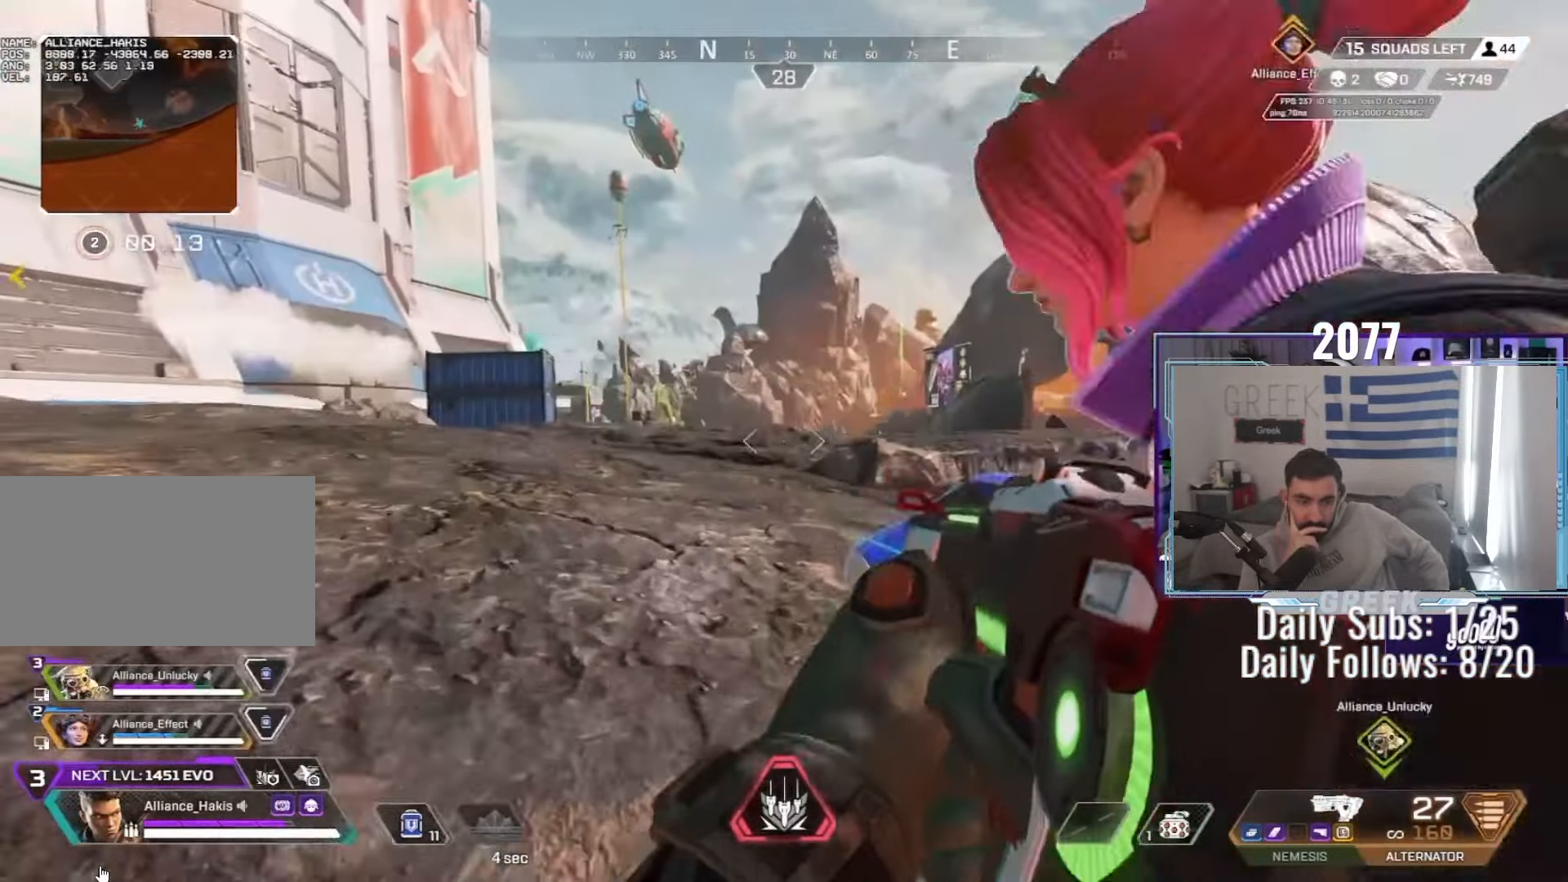
{"keys": ["a", "w"], "mouse": [], "events": [[83, "s", "down"], [117, "mouse_wheel", "up"], [133, "a", "up"], [133, "d", "down"], [167, "s", "up"], [350, "w", "down"], [467, "a", "down"], [500, "d", "up"]]}
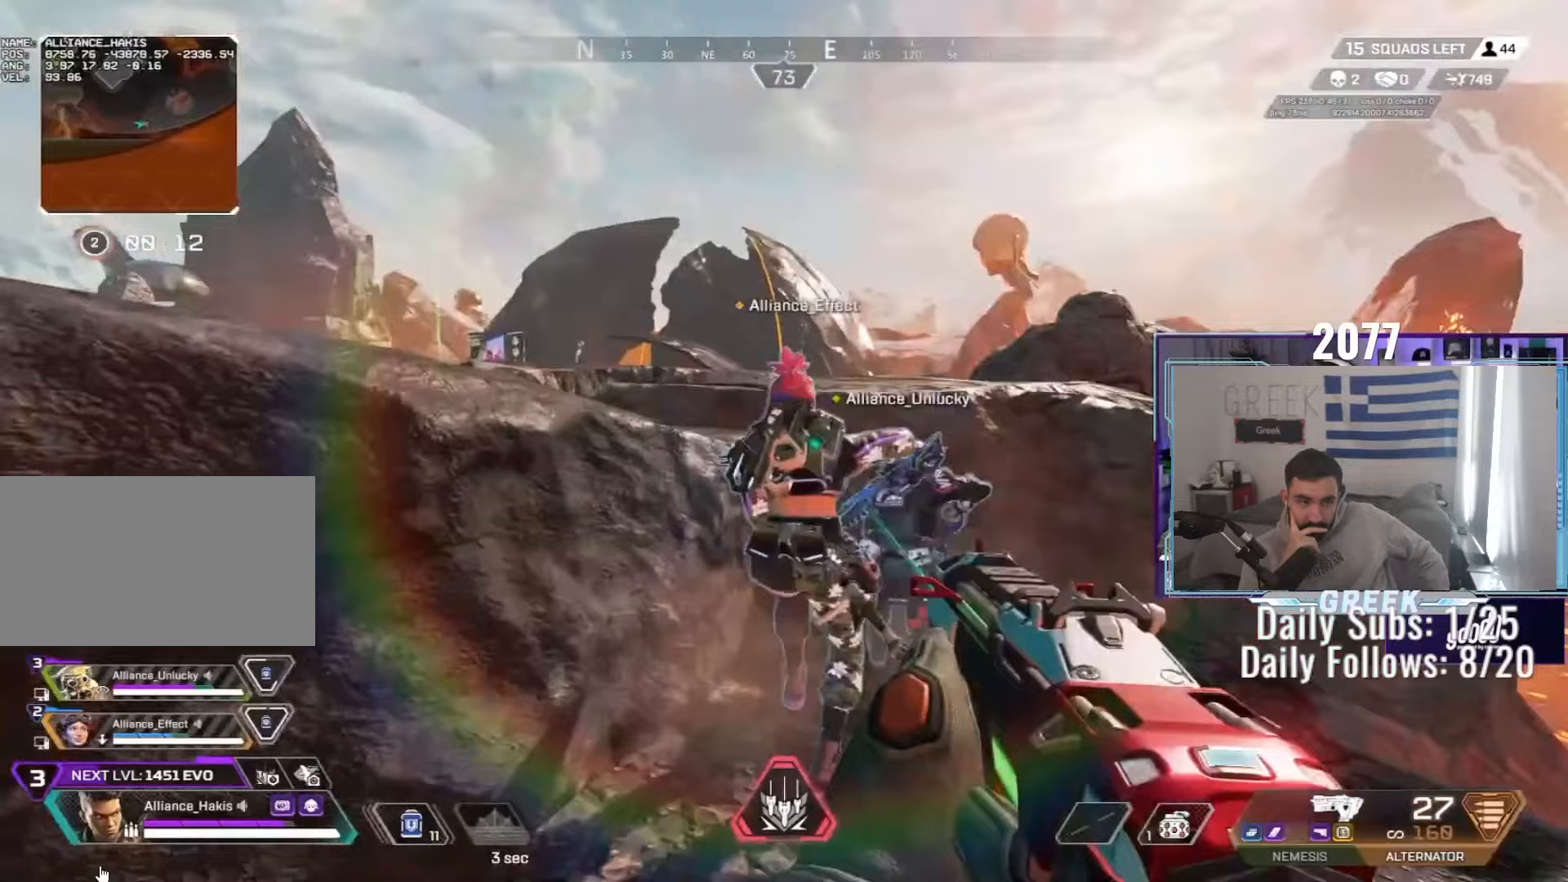
{"keys": ["d"], "mouse": [], "events": [[33, "w", "up"], [250, "a", "up"], [300, "d", "down"]]}
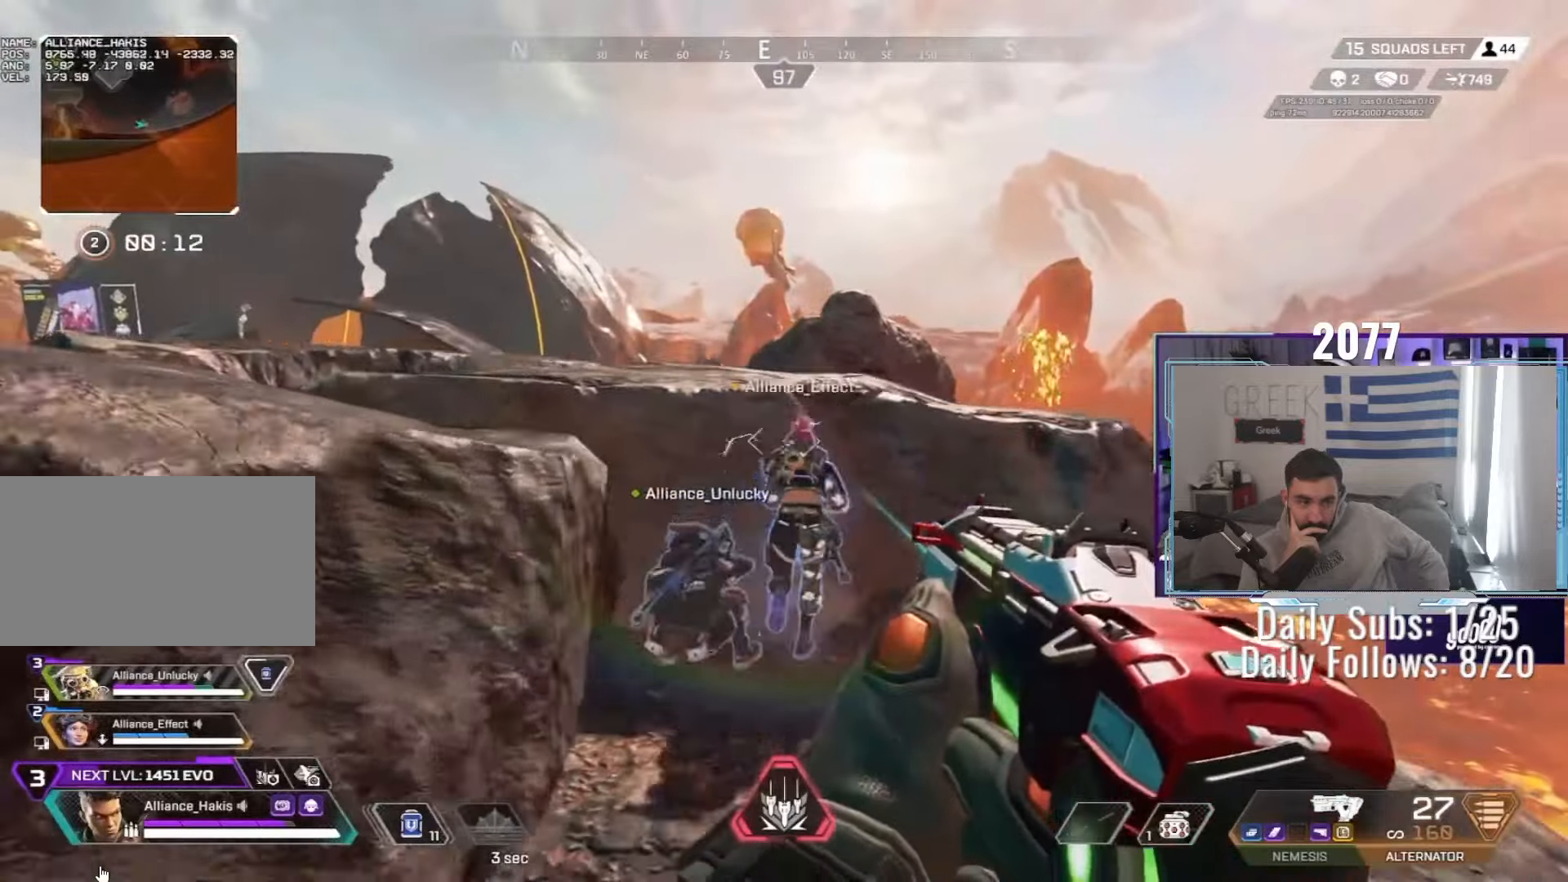
{"keys": ["d", "s"], "mouse": [], "events": [[83, "mouse_wheel", "down"], [83, "w", "down"], [167, "a", "down"], [217, "d", "up"], [217, "w", "up"], [383, "s", "down"], [417, "a", "up"], [450, "d", "down"], [467, "mouse_wheel", "up"]]}
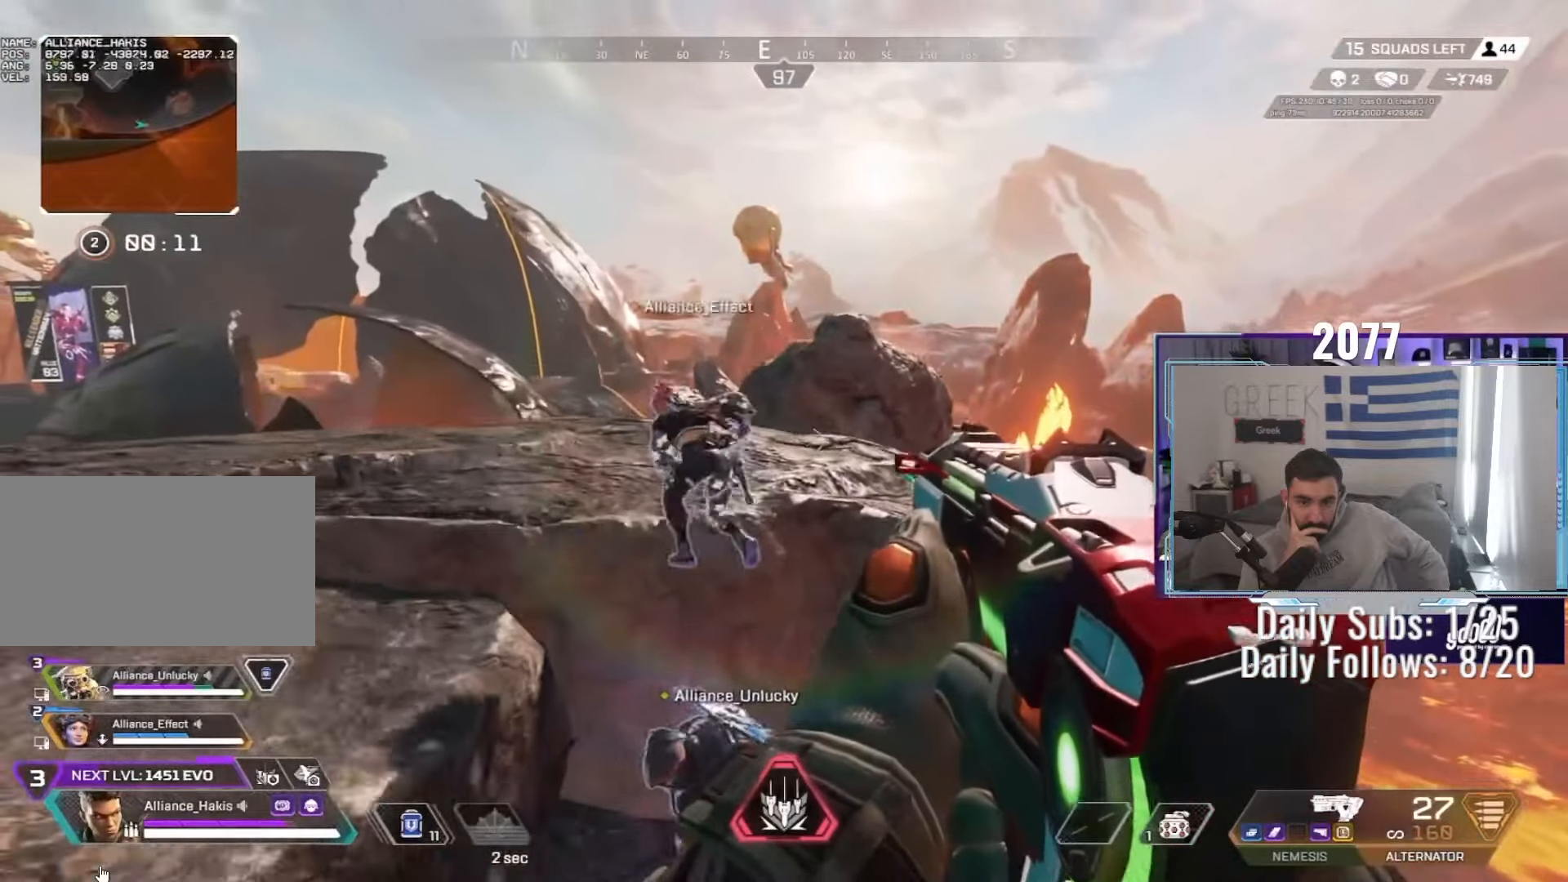
{"keys": ["w"], "mouse": [], "events": [[133, "a", "down"], [133, "d", "up"], [167, "s", "up"], [300, "a", "up"], [433, "space", "down"], [433, "w", "down"], [483, "space", "up"]]}
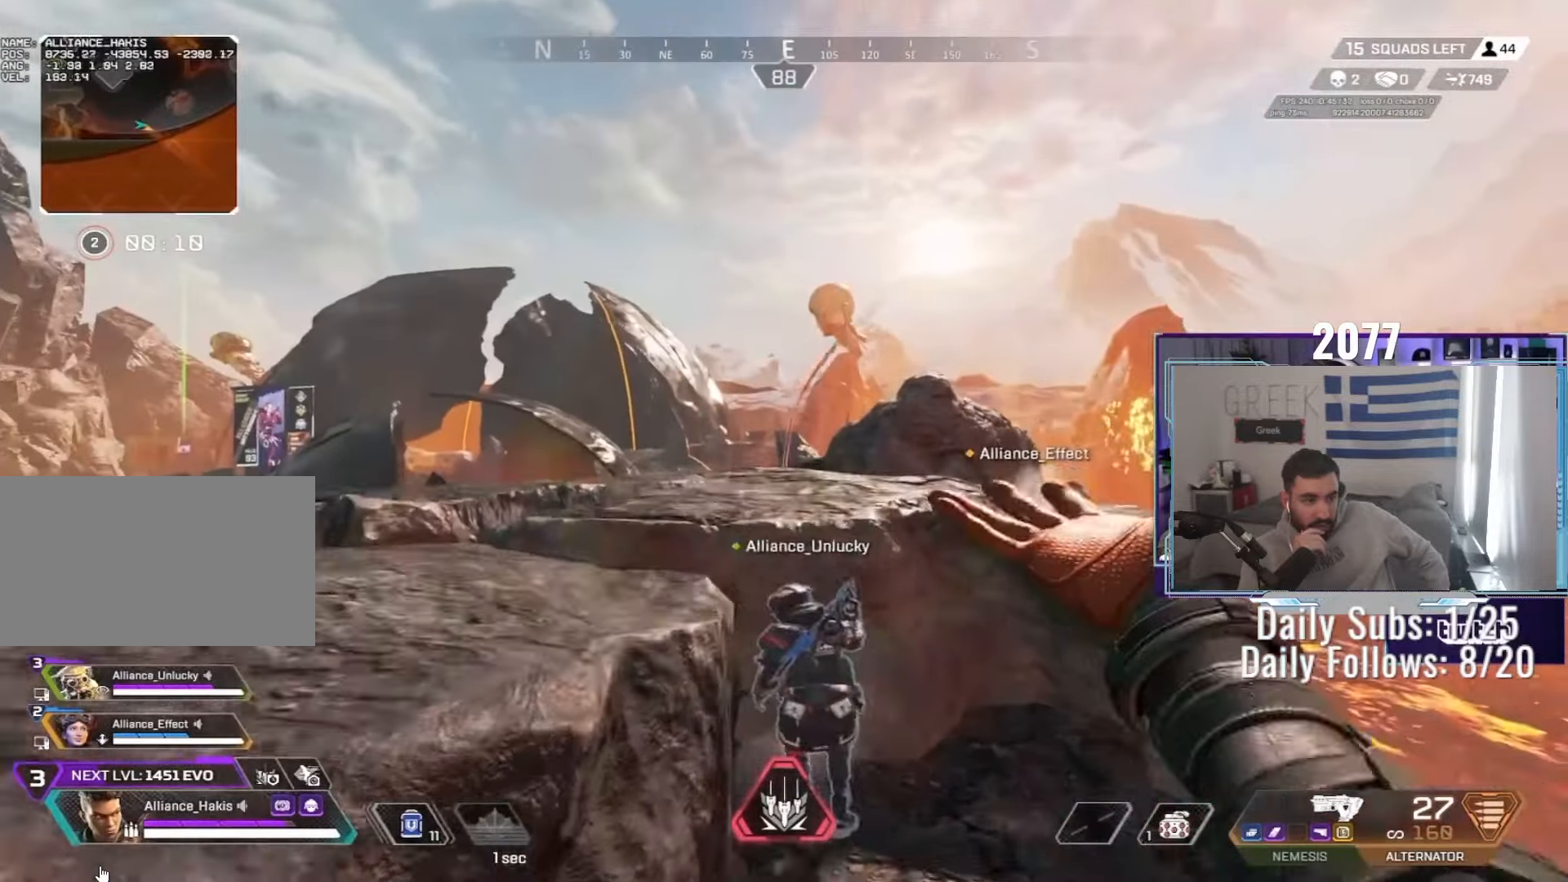
{"keys": ["d"], "mouse": [], "events": [[67, "w", "up"], [317, "mouse_left", "down"], [367, "mouse_left", "up"], [483, "d", "down"]]}
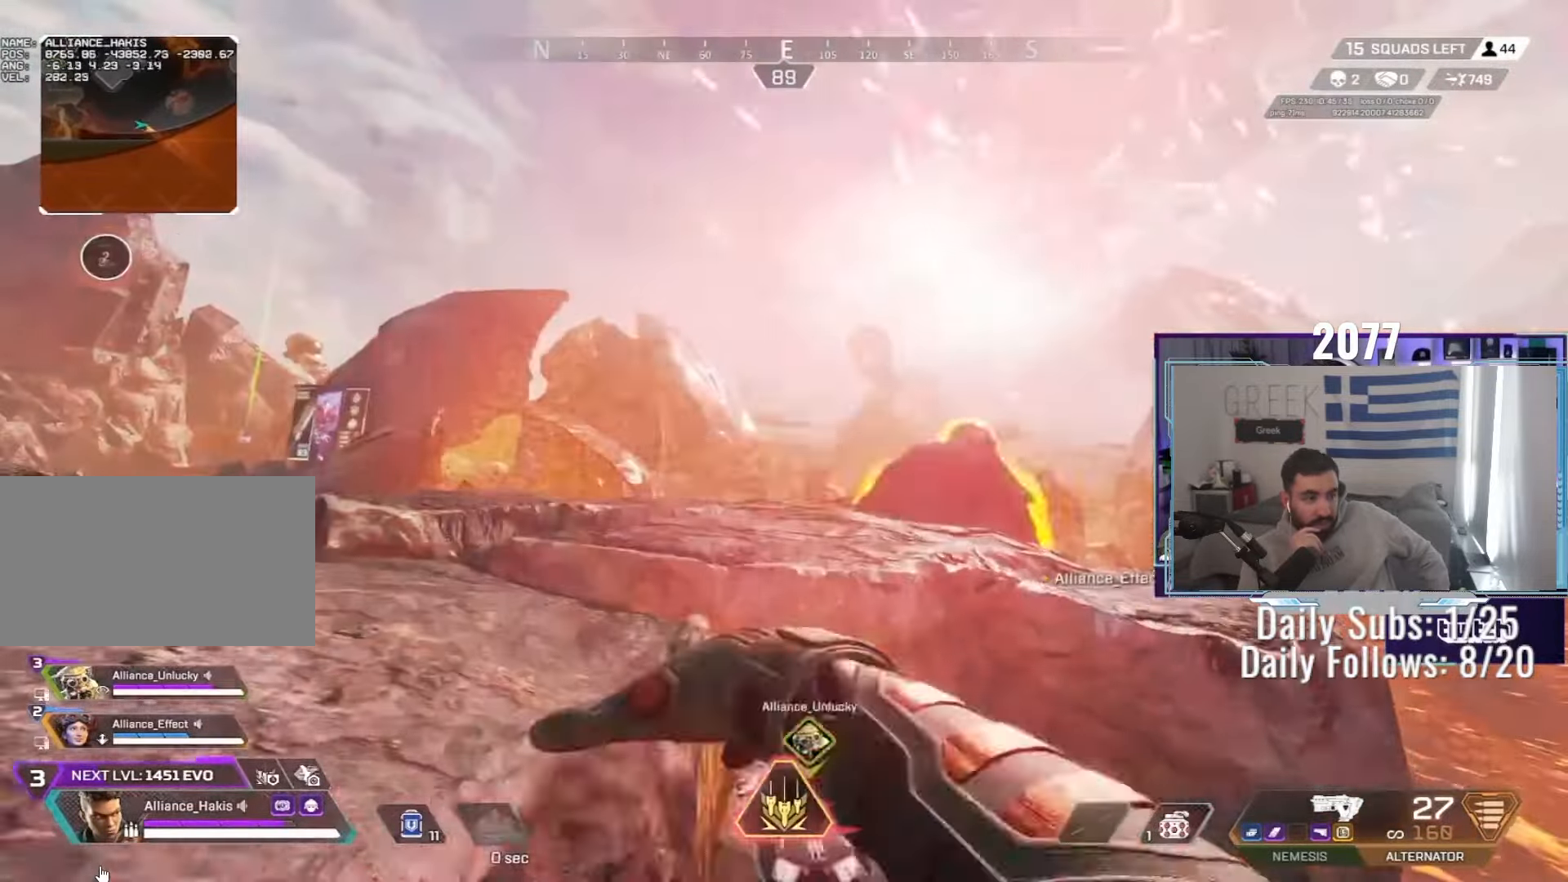
{"keys": [], "mouse": [], "events": [[283, "d", "up"]]}
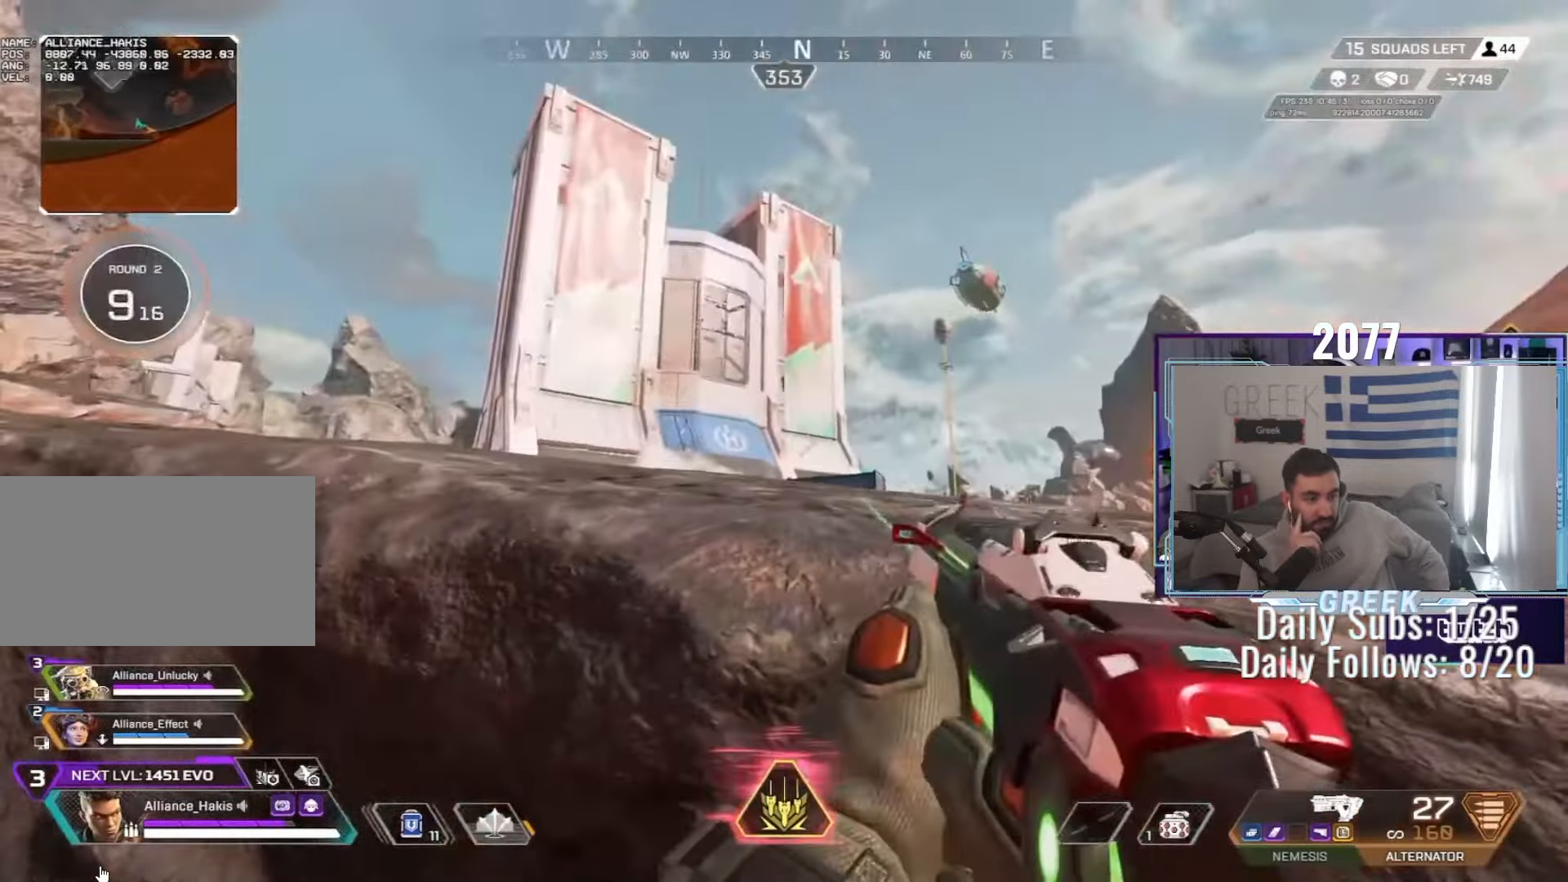
{"keys": ["q", "space", "w"], "mouse": [], "events": [[150, "d", "down"], [267, "space", "down"], [283, "q", "down"], [367, "d", "up"], [483, "w", "down"]]}
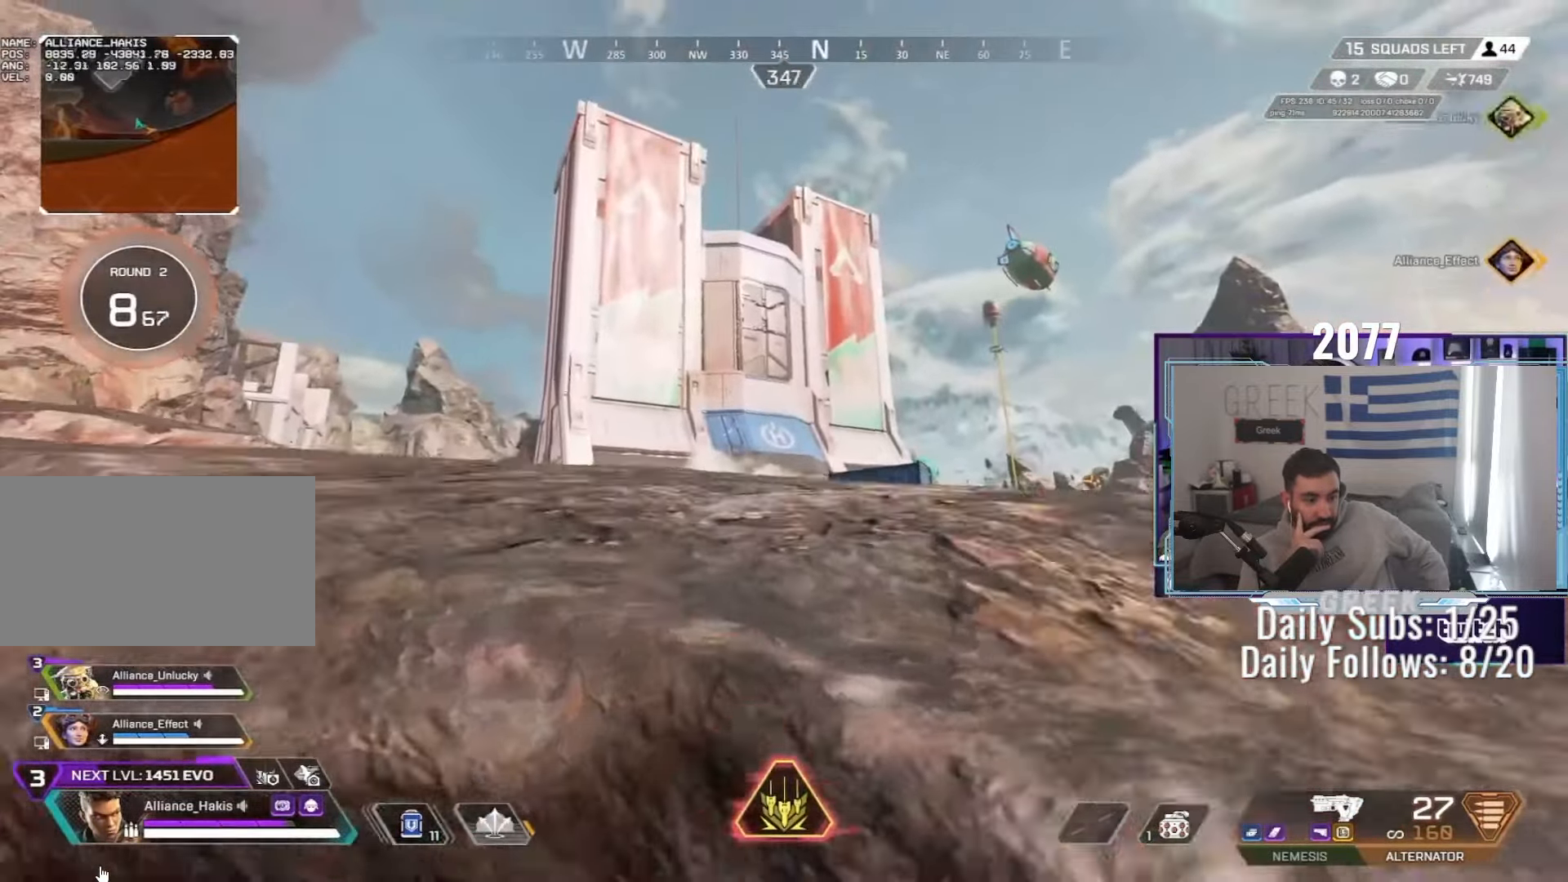
{"keys": ["d", "w"], "mouse": [], "events": [[117, "space", "up"], [450, "d", "down"], [450, "q", "up"]]}